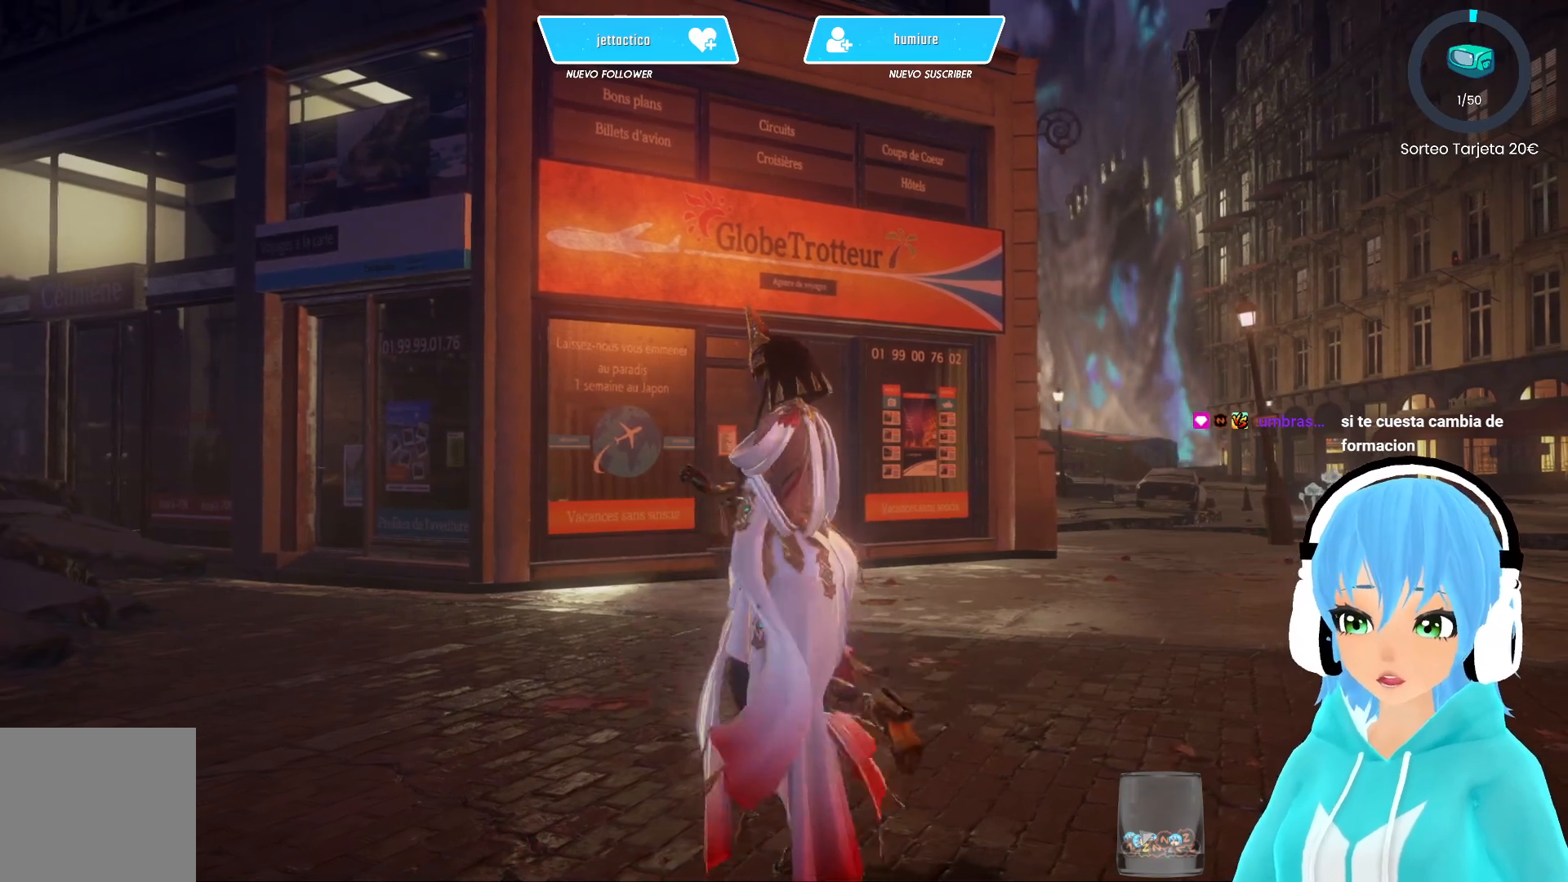
Gameplay with a controller (Xbox layout); each line is a JSON object with the inputs held at the frame after it. "events" lists button and stick changes between this image and that frame as [ms after this image, input, new state], when the widget could be followed in between.
{"buttons": [], "left_stick": "center", "right_stick": "center", "events": []}
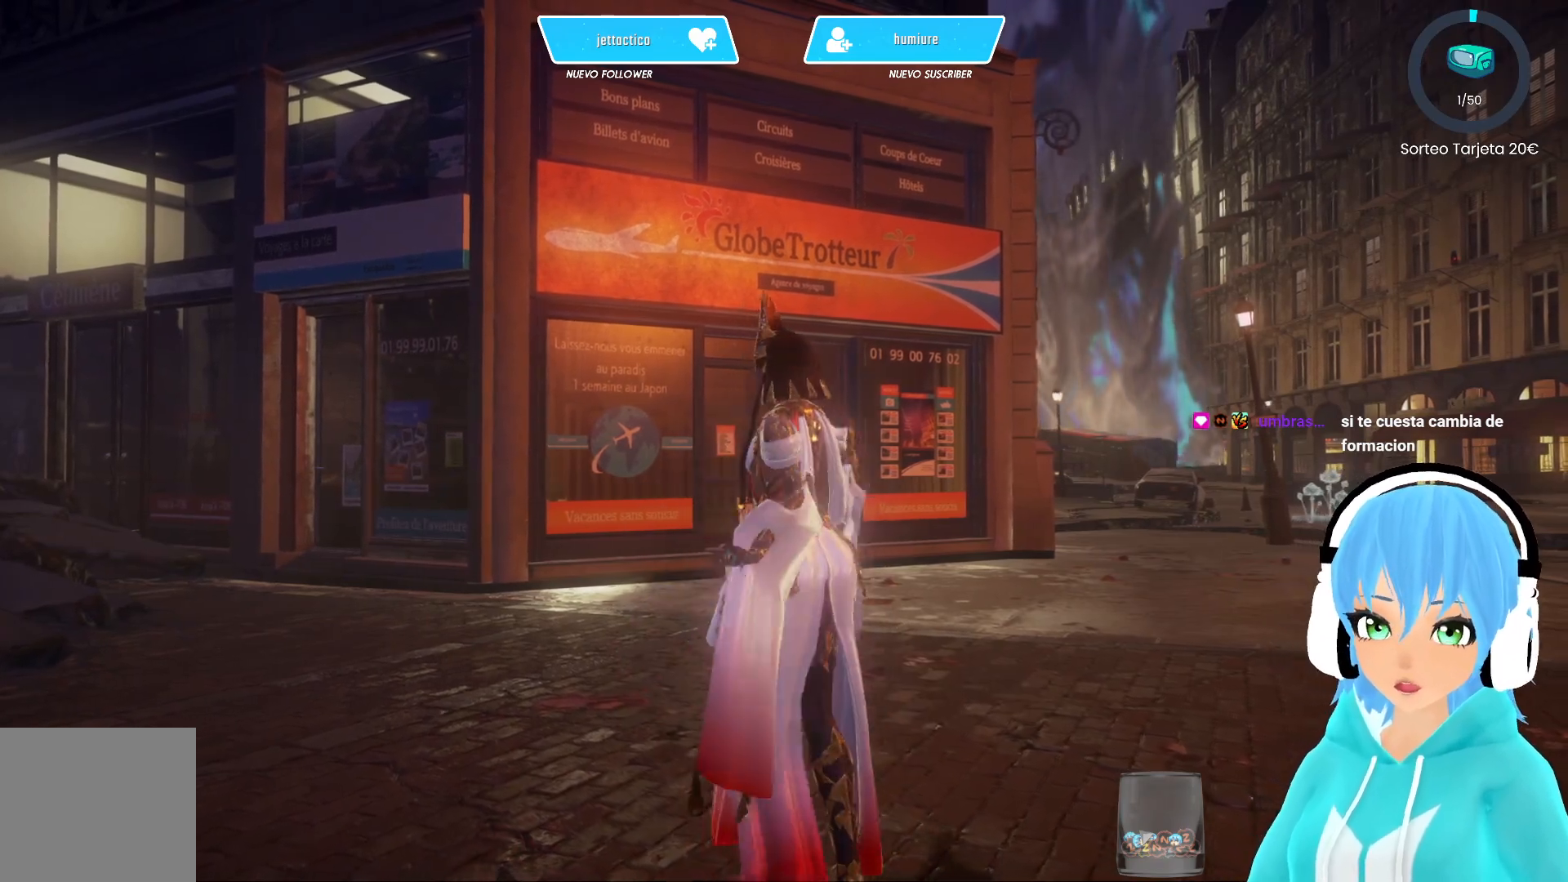
{"buttons": [], "left_stick": "center", "right_stick": "center", "events": []}
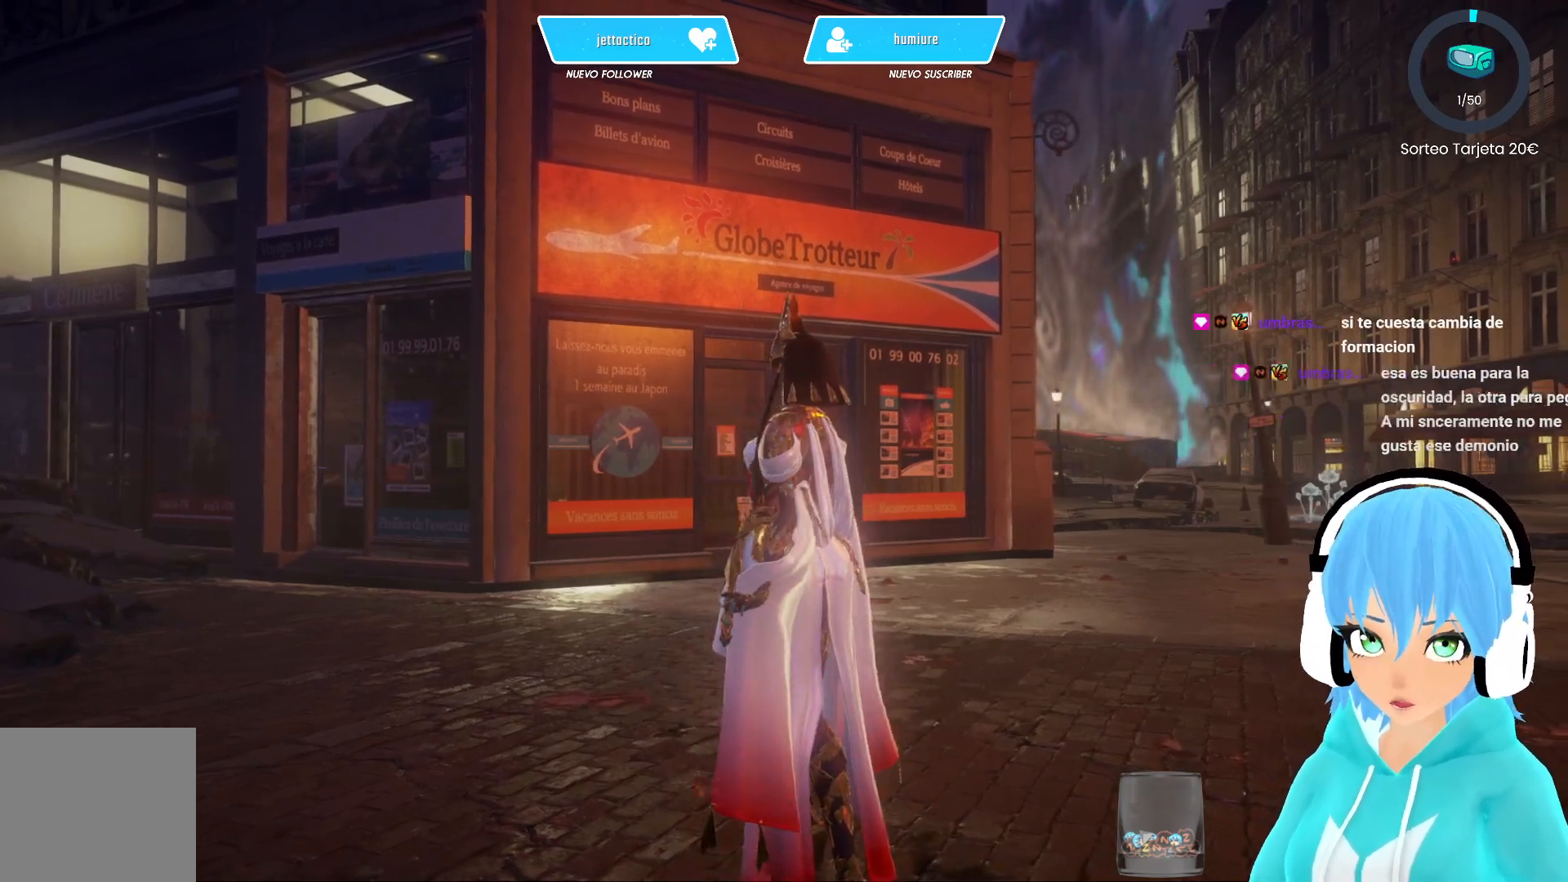
{"buttons": [], "left_stick": "center", "right_stick": "left", "events": [[33, "right_stick", "left"]]}
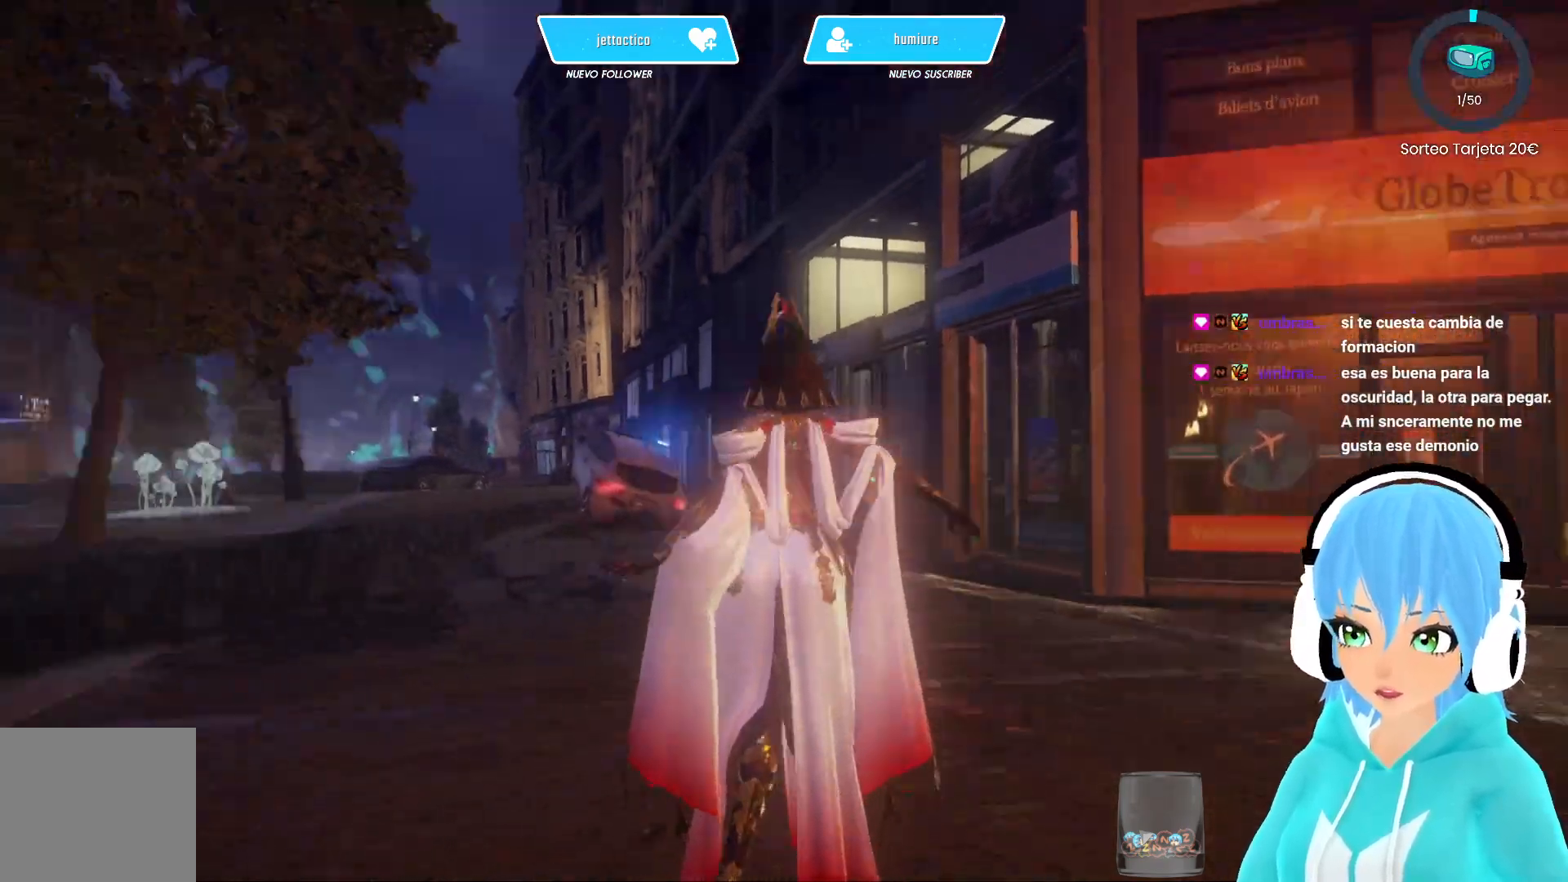
{"buttons": [], "left_stick": "up", "right_stick": "down", "events": [[167, "left_stick", "up"], [200, "right_stick", "center"], [417, "right_stick", "down"]]}
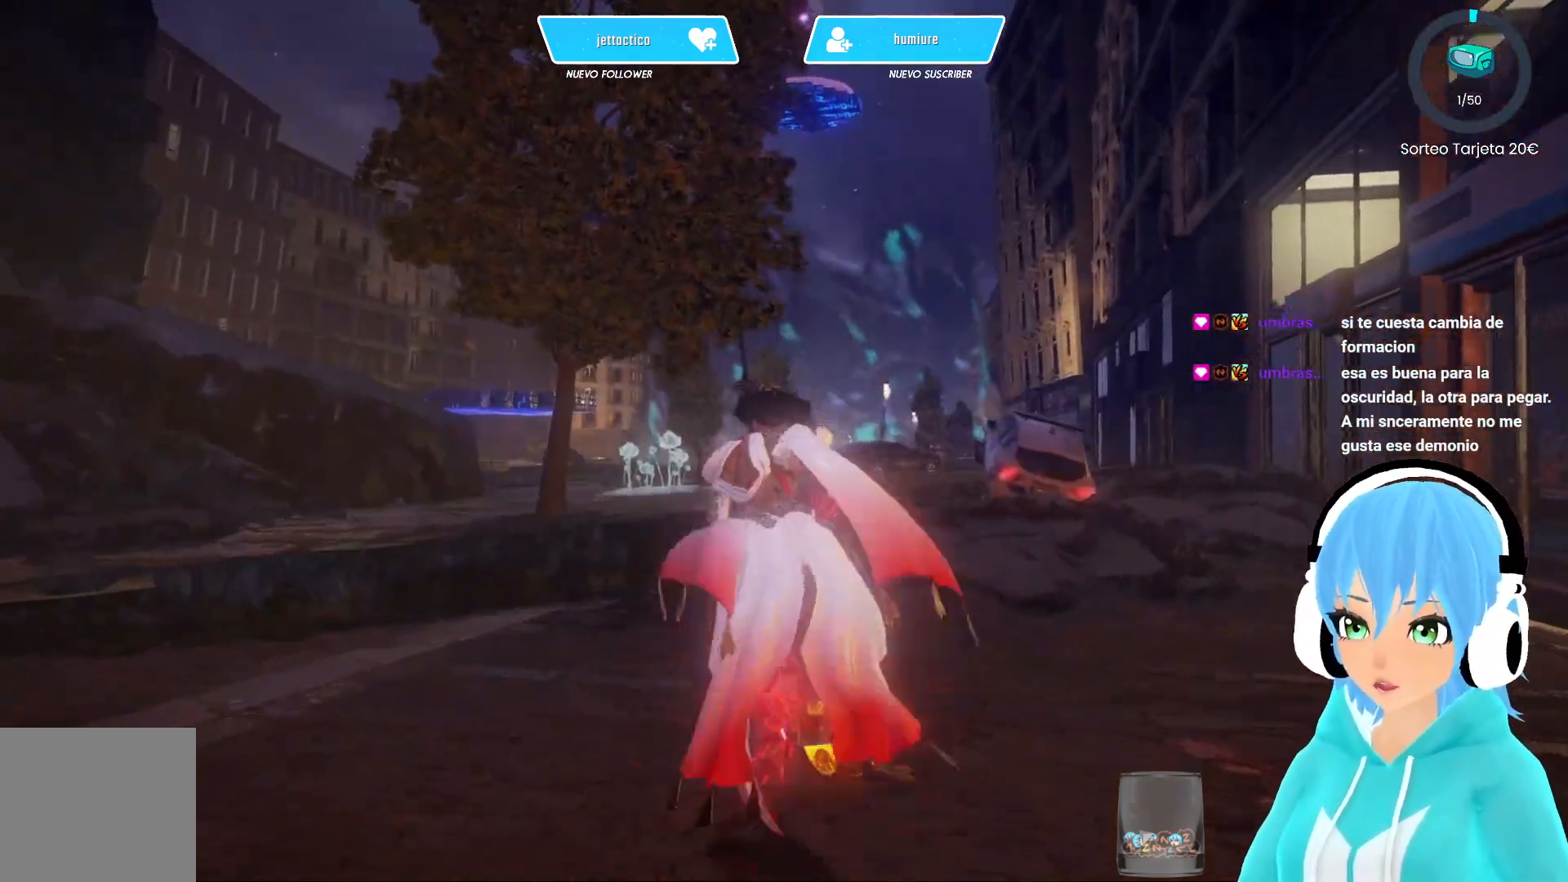
{"buttons": [], "left_stick": "up", "right_stick": "center", "events": [[133, "right_stick", "center"]]}
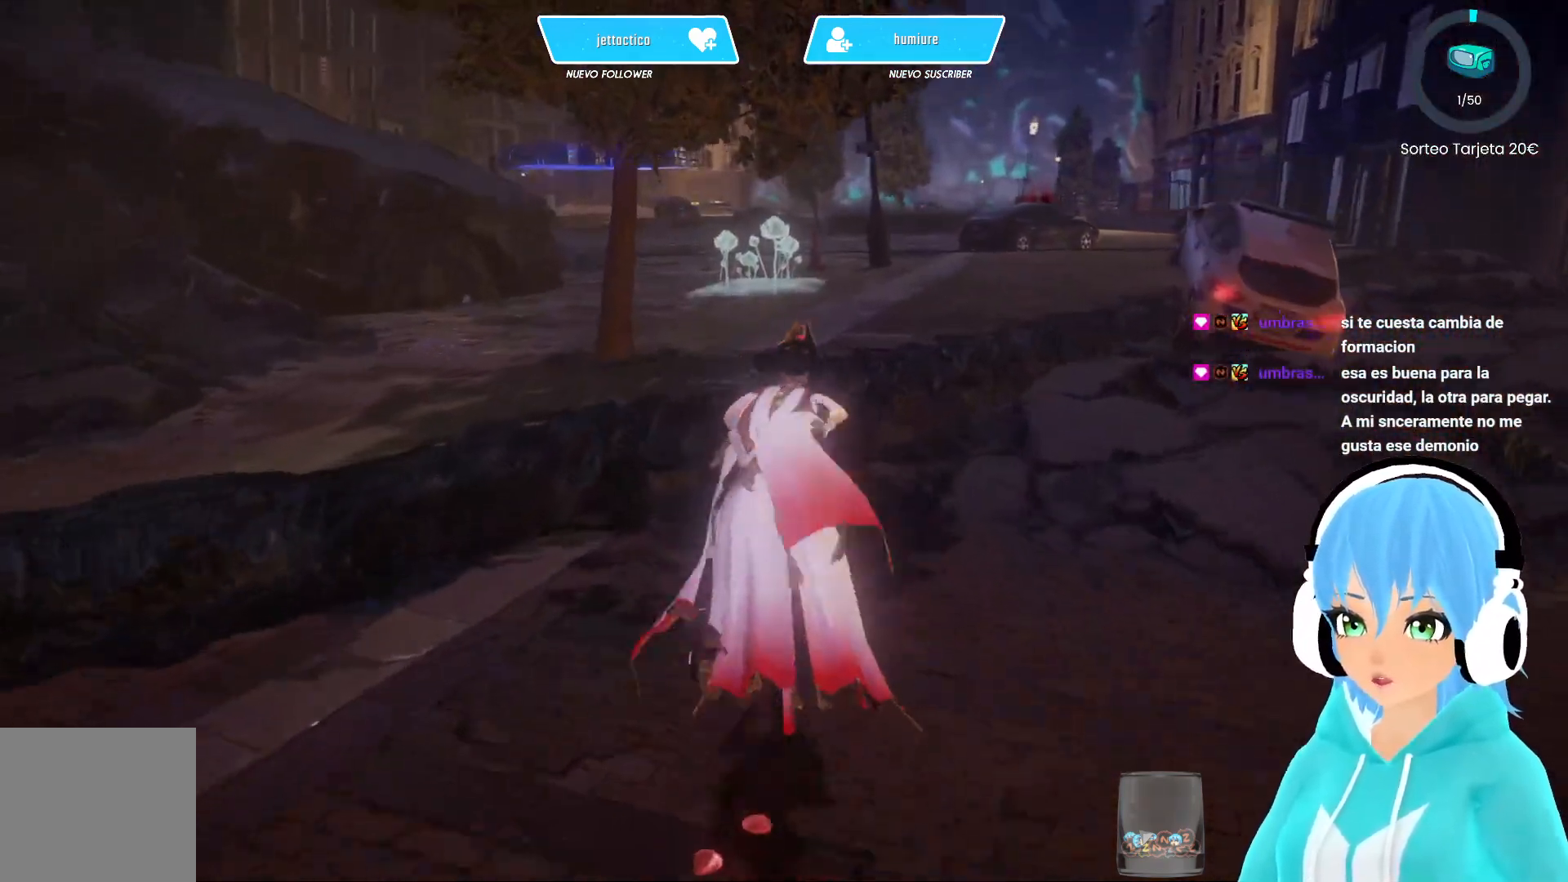
{"buttons": [], "left_stick": "up", "right_stick": "center", "events": [[400, "A", "down"], [433, "A", "up"]]}
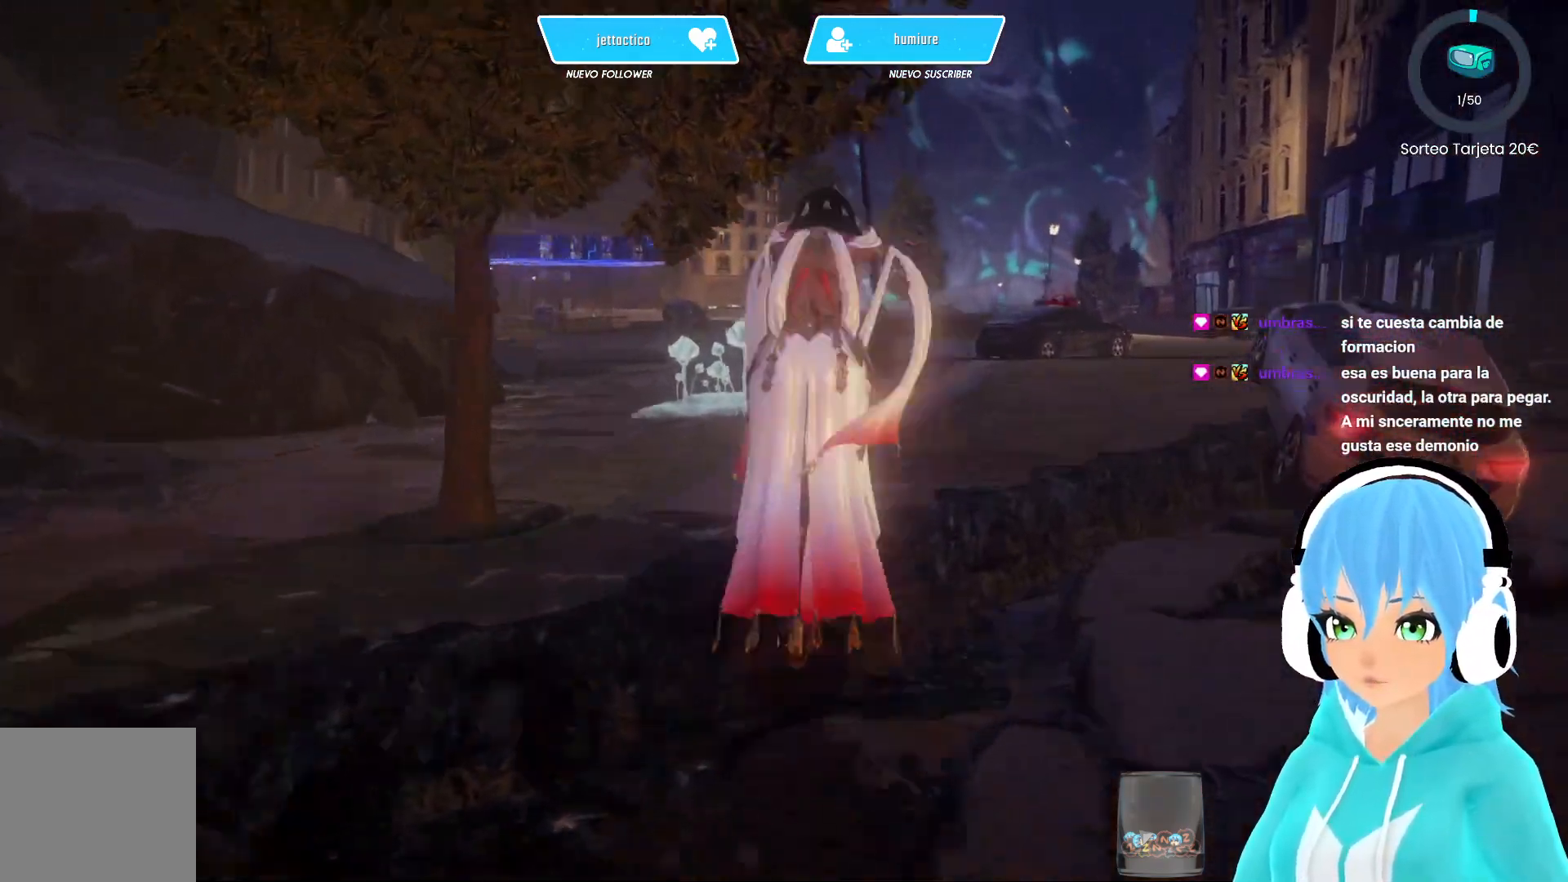
{"buttons": [], "left_stick": "up", "right_stick": "left", "events": [[250, "right_stick", "left"]]}
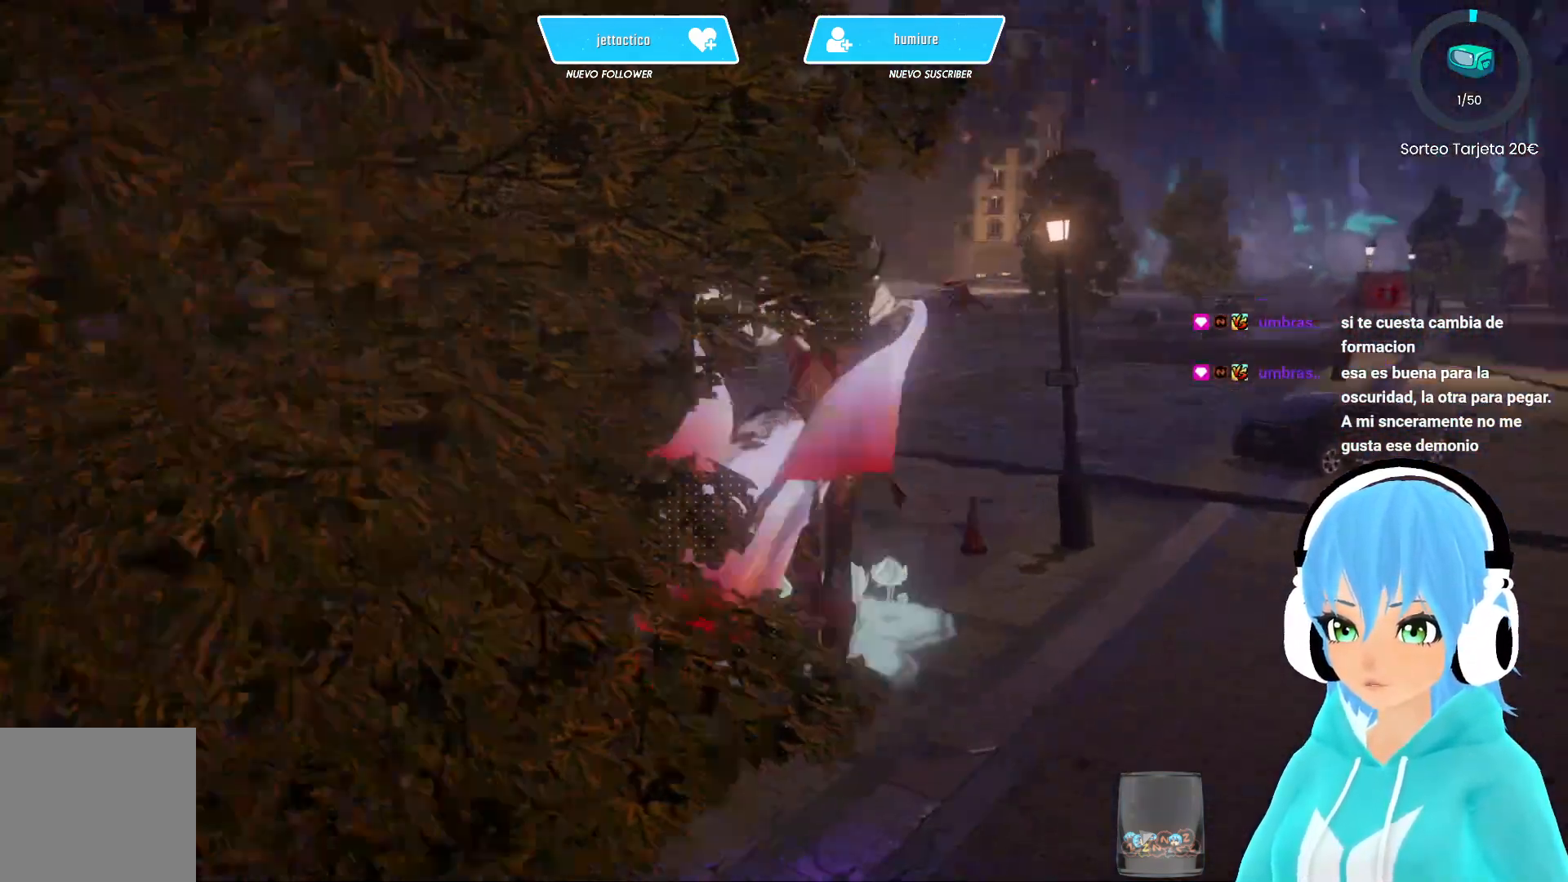
{"buttons": [], "left_stick": "up", "right_stick": "center", "events": [[17, "right_stick", "center"]]}
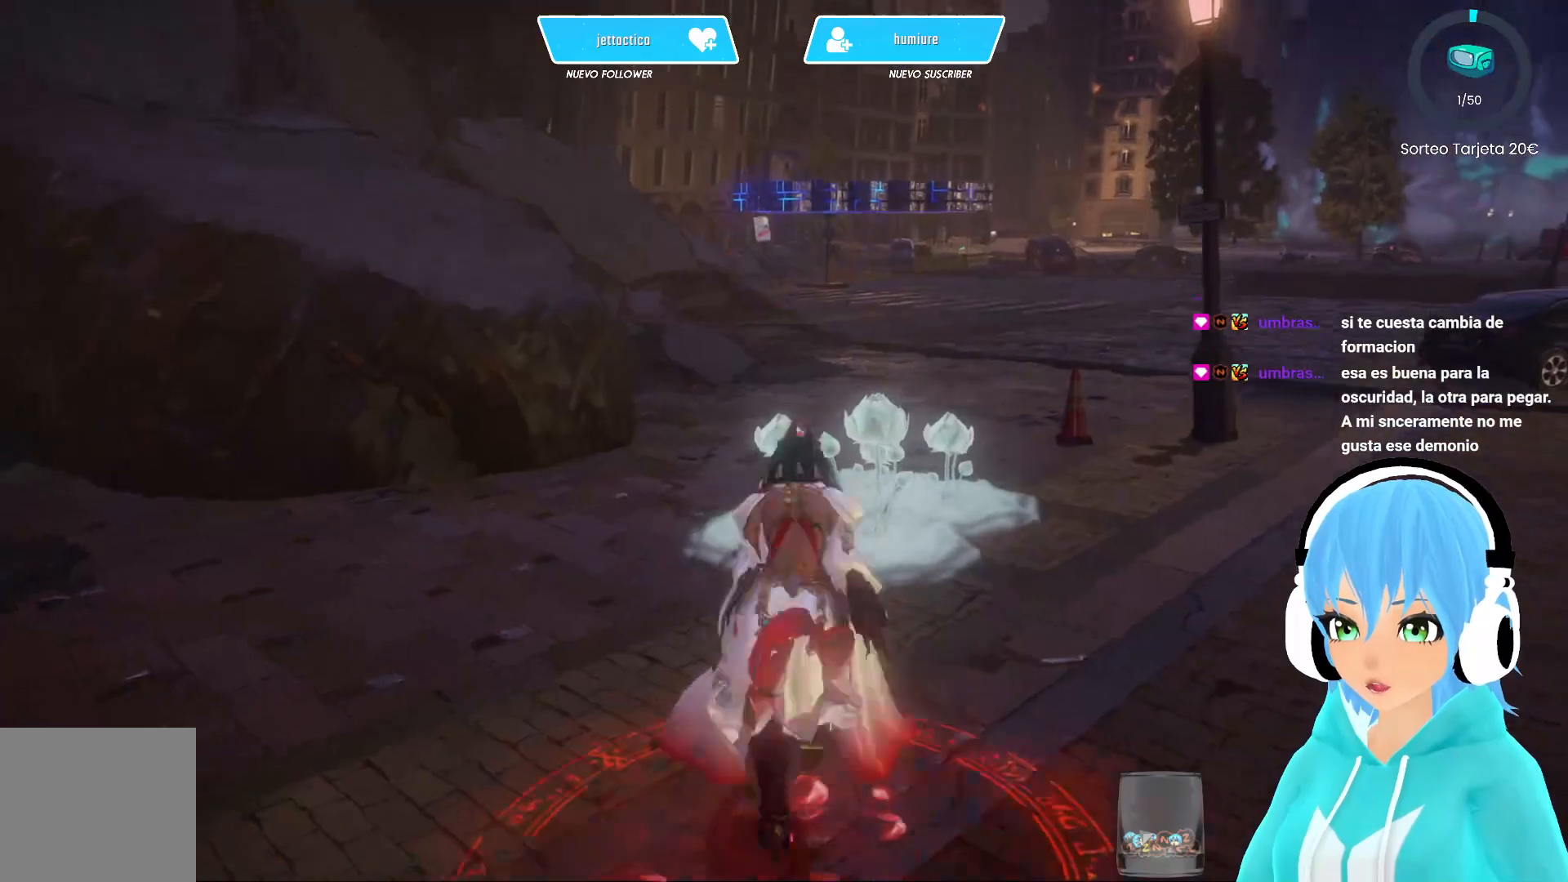
{"buttons": [], "left_stick": "up", "right_stick": "center", "events": []}
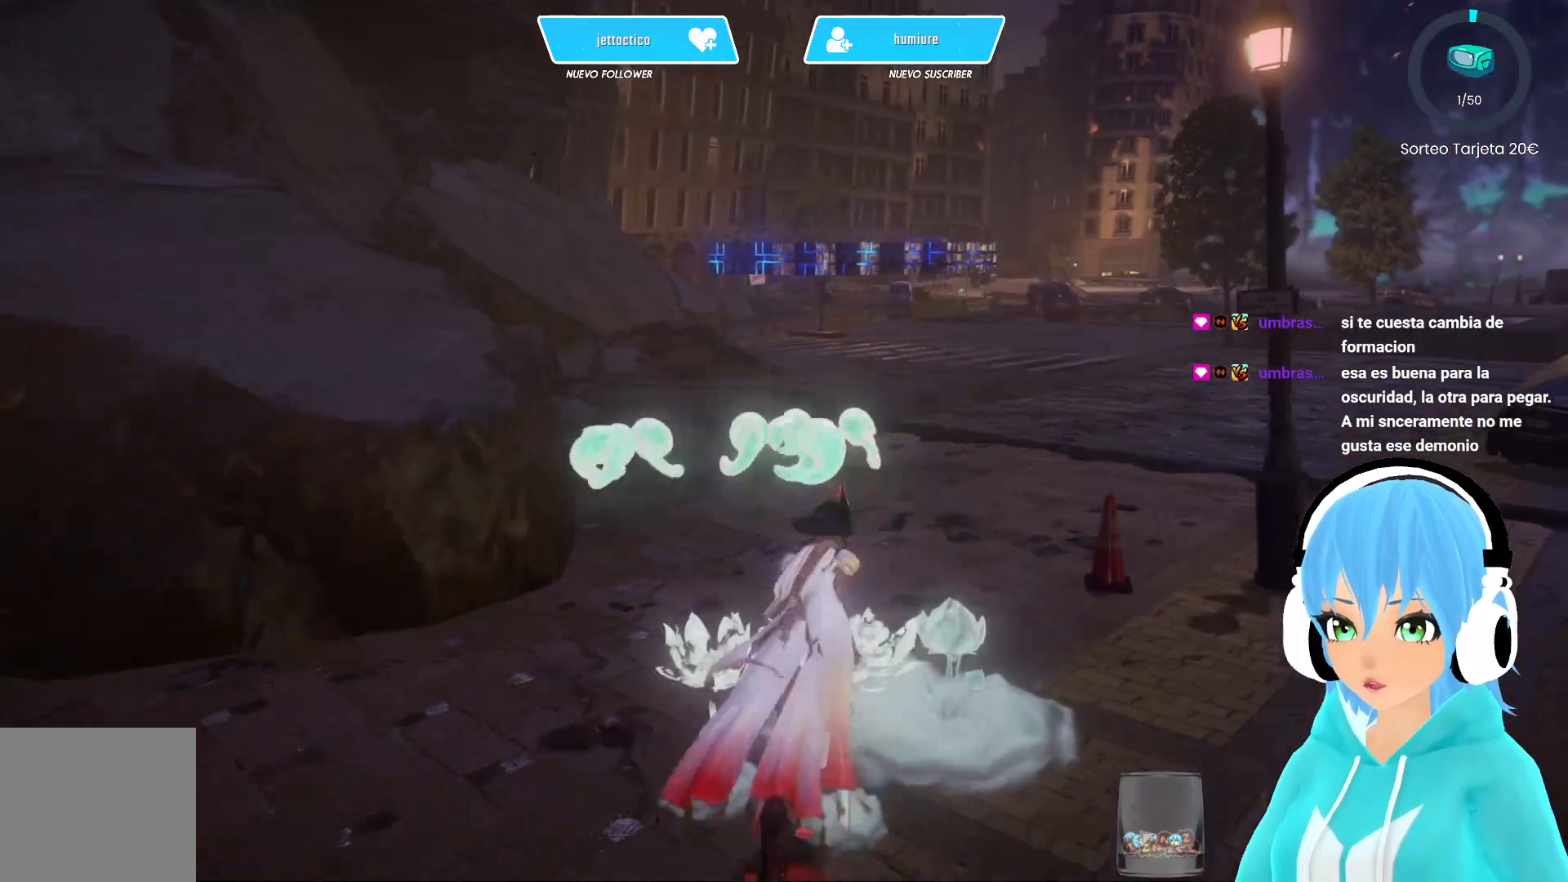
{"buttons": [], "left_stick": "right", "right_stick": "right", "events": [[33, "left_stick", "up-right"], [67, "right_stick", "right"], [333, "left_stick", "right"]]}
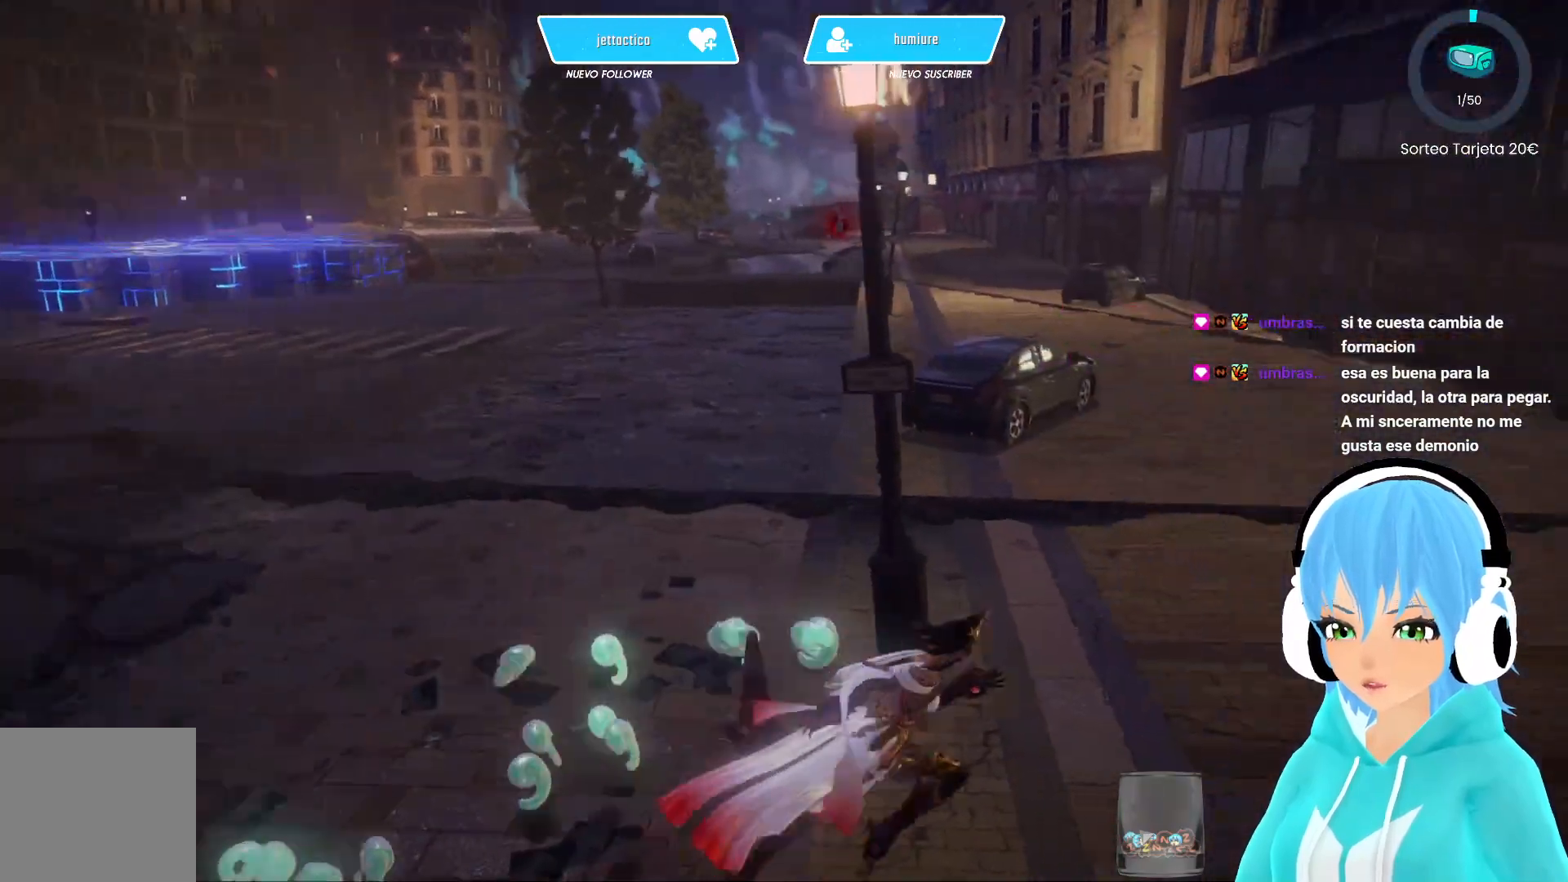
{"buttons": [], "left_stick": "up-right", "right_stick": "right", "events": [[183, "left_stick", "up-right"]]}
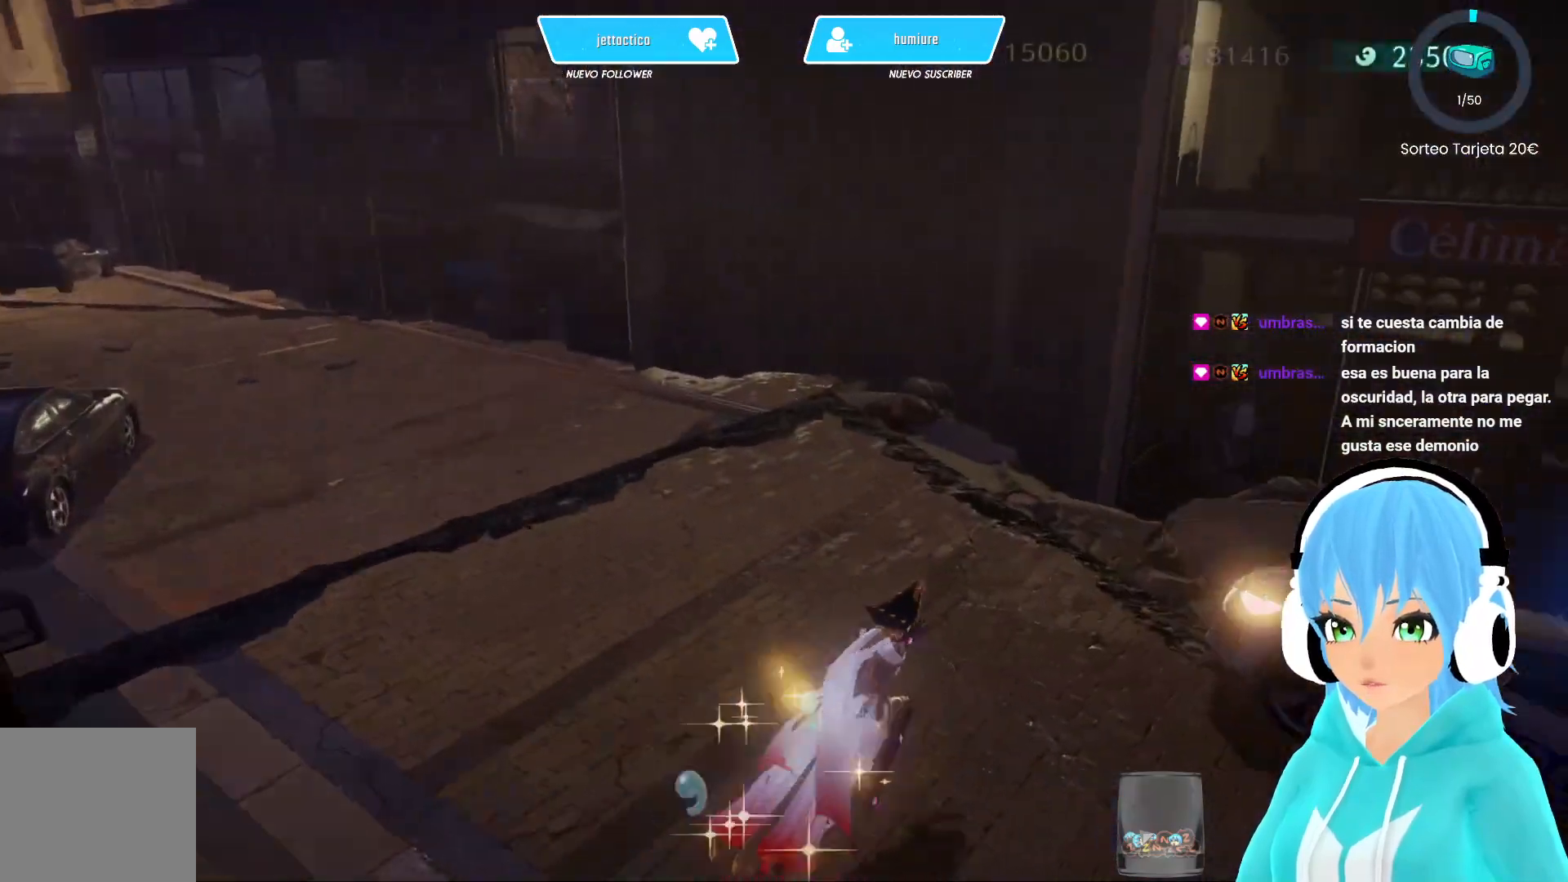
{"buttons": [], "left_stick": "up-right", "right_stick": "right", "events": []}
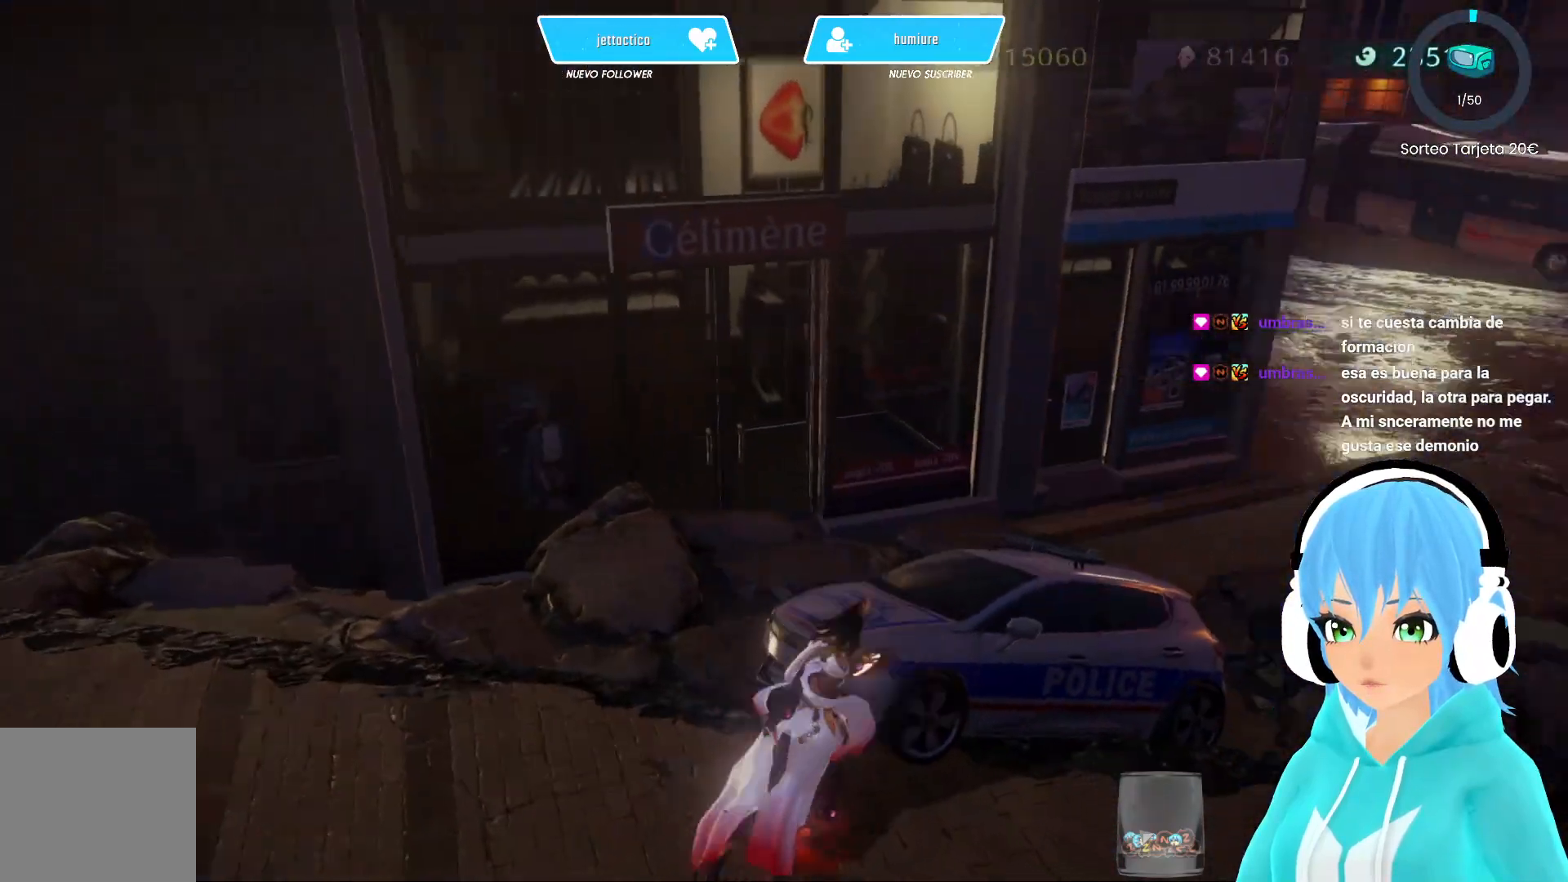
{"buttons": [], "left_stick": "up", "right_stick": "center", "events": [[33, "left_stick", "right"], [267, "left_stick", "up-right"], [417, "right_stick", "center"], [467, "left_stick", "up"]]}
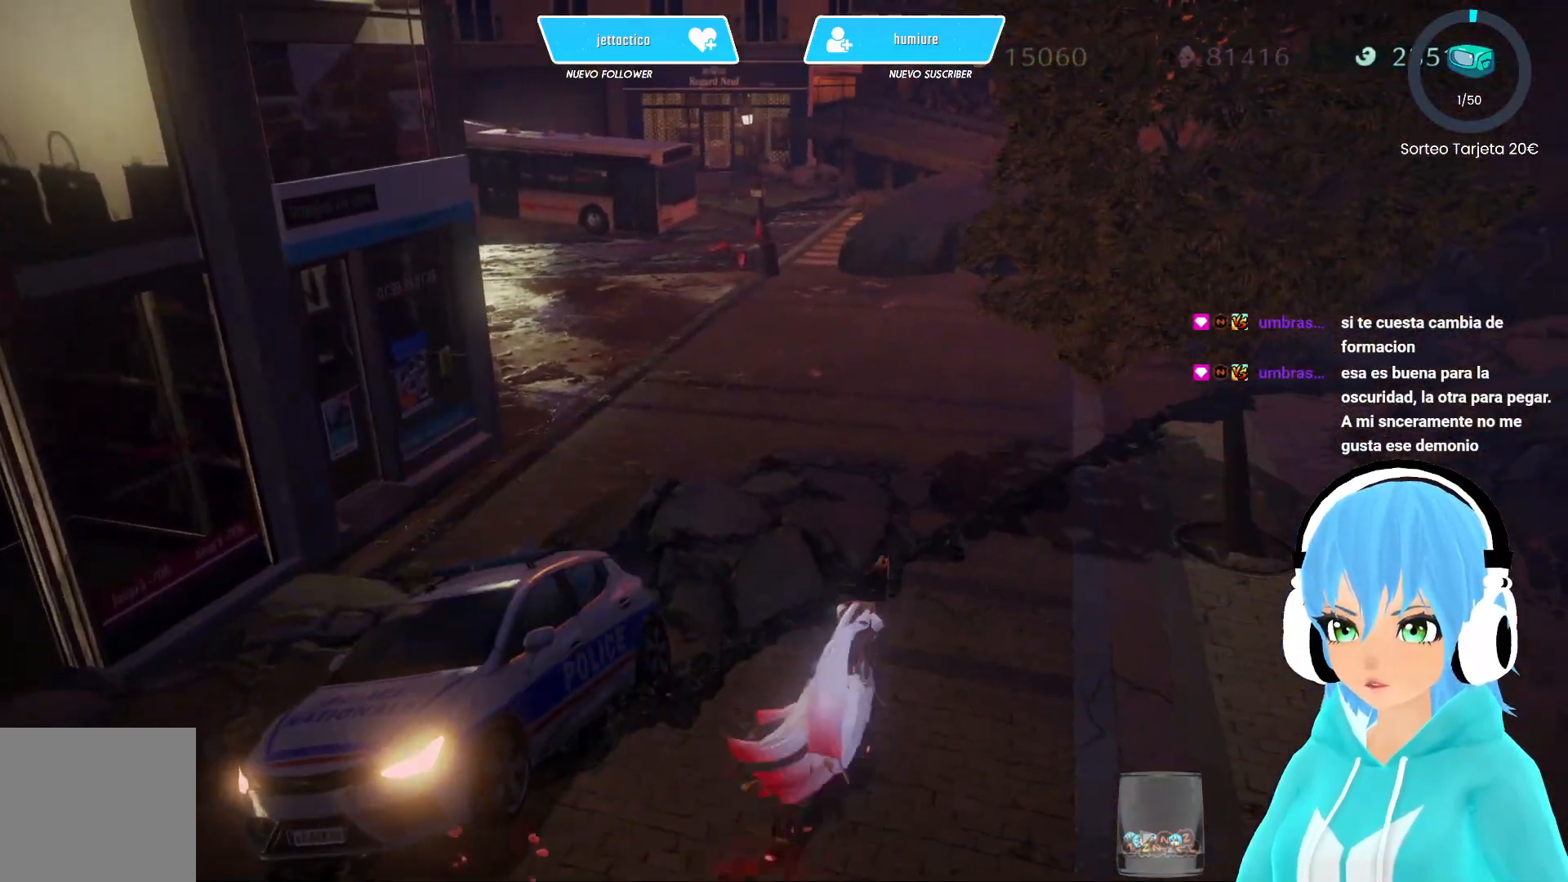
{"buttons": [], "left_stick": "up", "right_stick": "center", "events": [[317, "right_stick", "up"], [450, "right_stick", "center"]]}
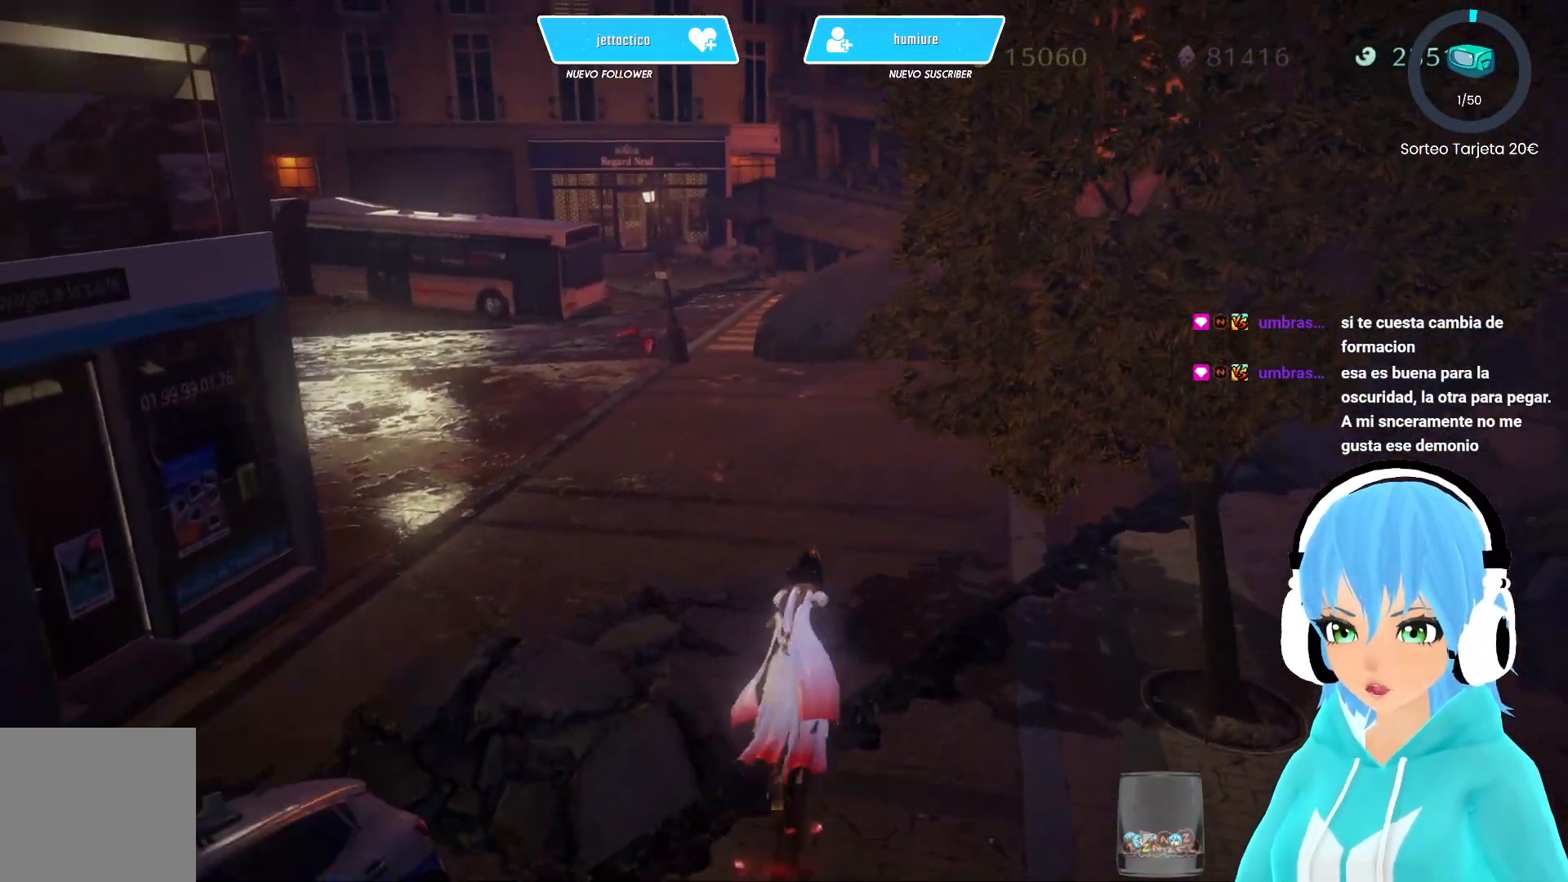
{"buttons": [], "left_stick": "up", "right_stick": "up-right", "events": [[450, "right_stick", "up-right"]]}
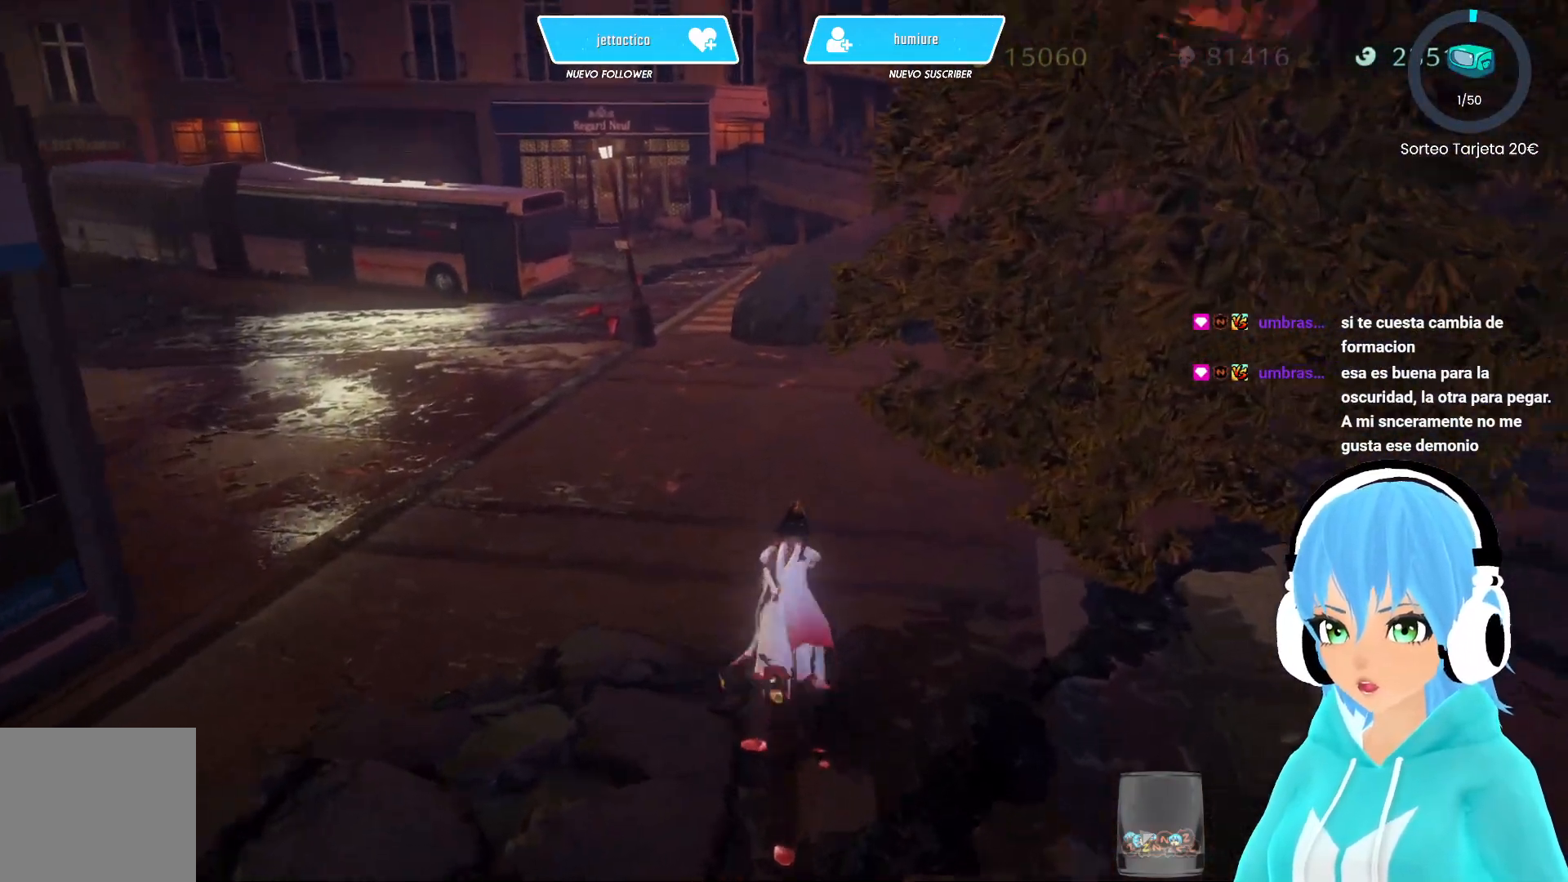
{"buttons": [], "left_stick": "up", "right_stick": "center", "events": [[133, "right_stick", "center"]]}
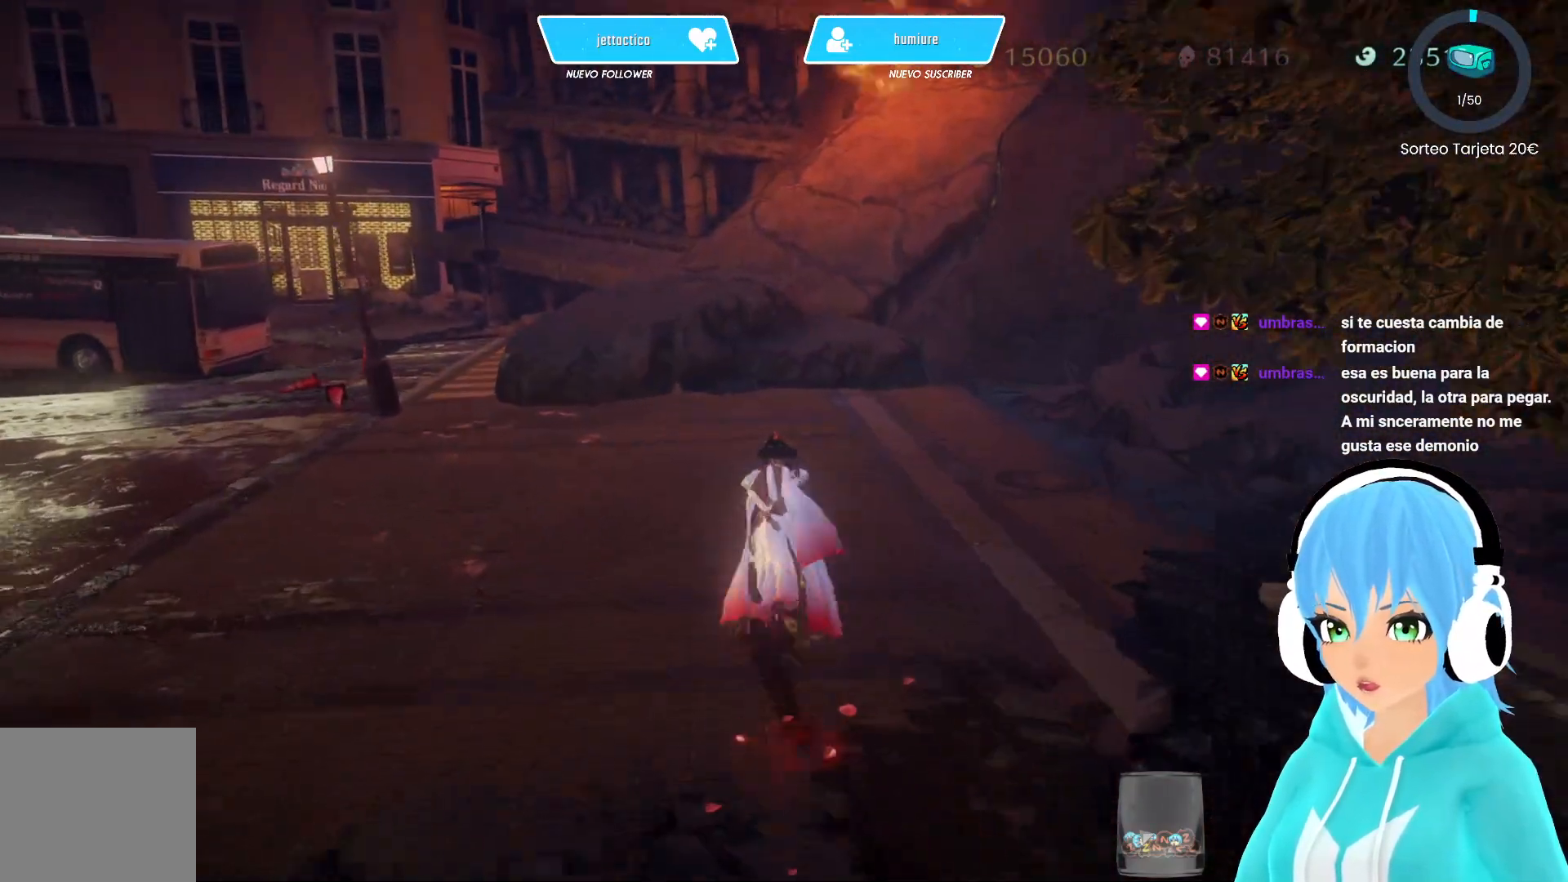
{"buttons": [], "left_stick": "up", "right_stick": "center", "events": []}
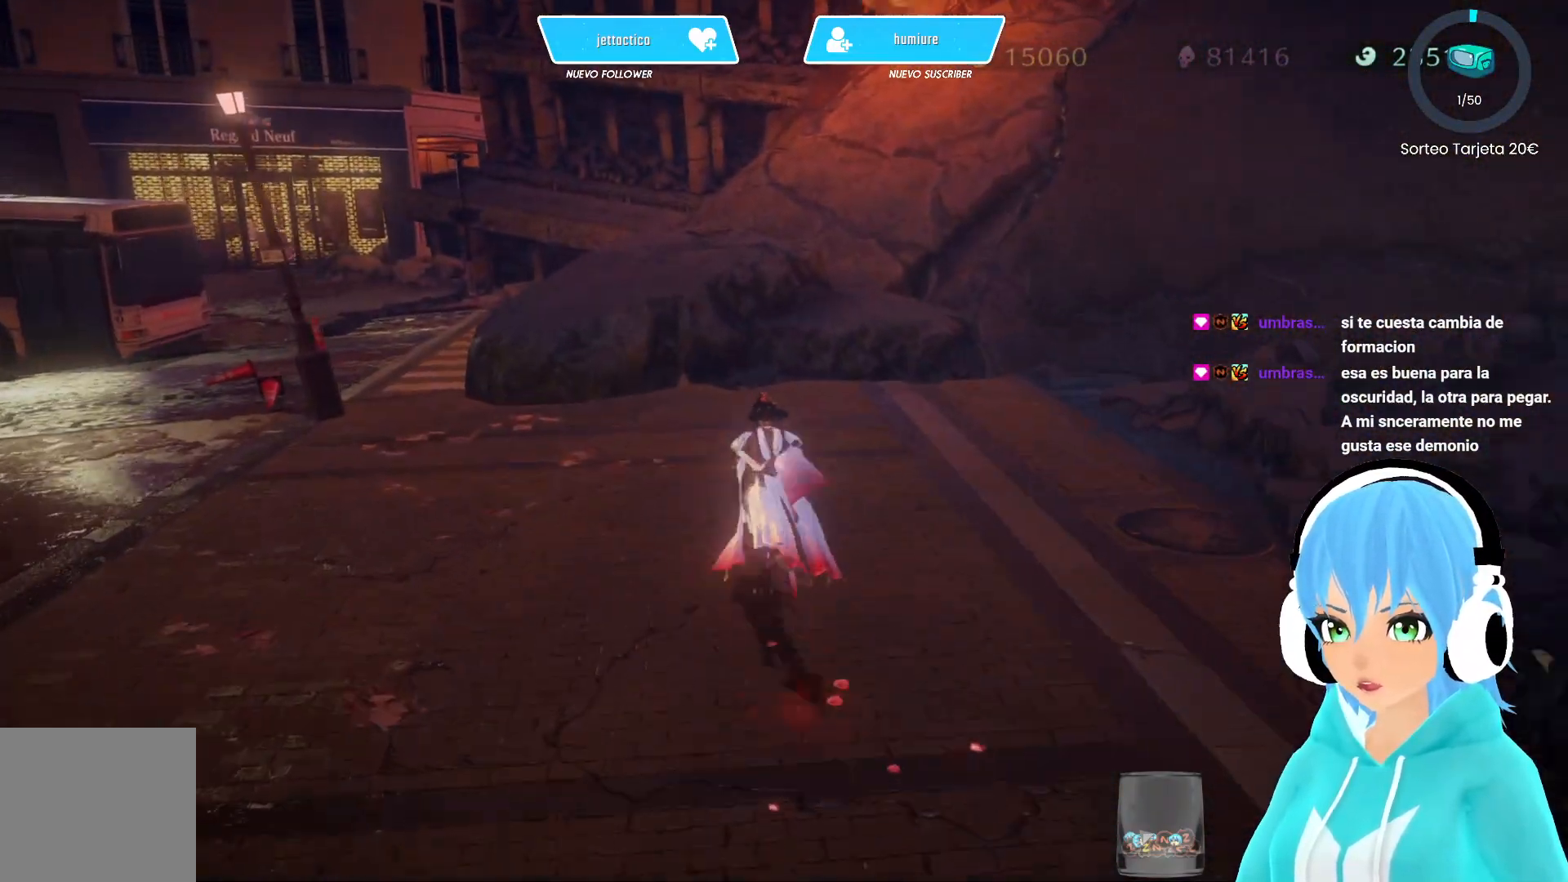
{"buttons": [], "left_stick": "up", "right_stick": "center", "events": [[150, "right_stick", "left"], [450, "right_stick", "center"]]}
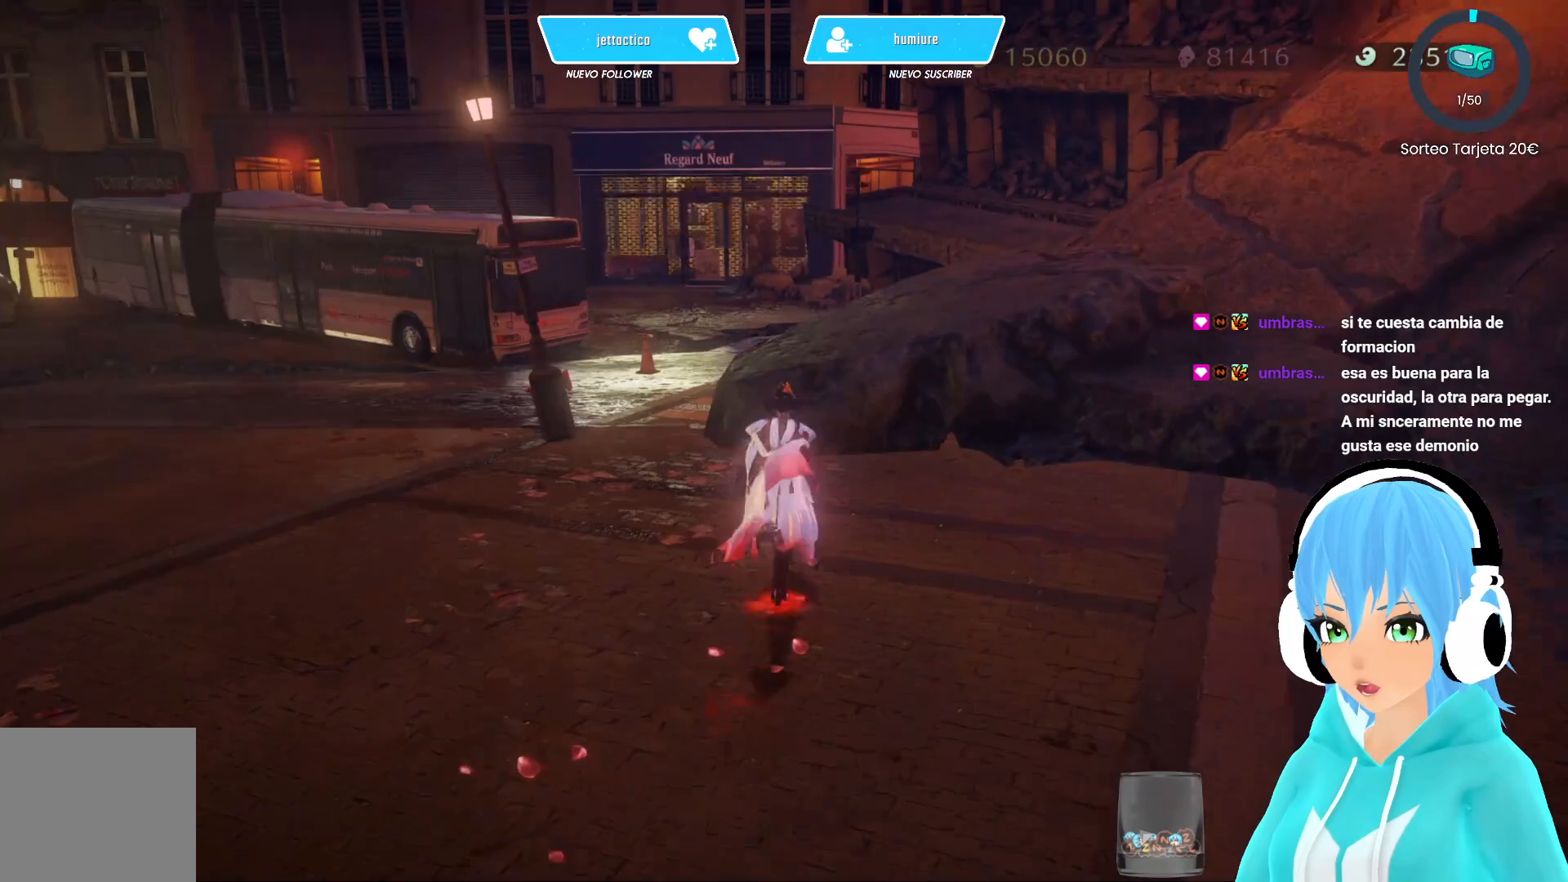
{"buttons": [], "left_stick": "up-right", "right_stick": "center", "events": [[367, "A", "down"], [383, "left_stick", "up-right"], [450, "A", "up"]]}
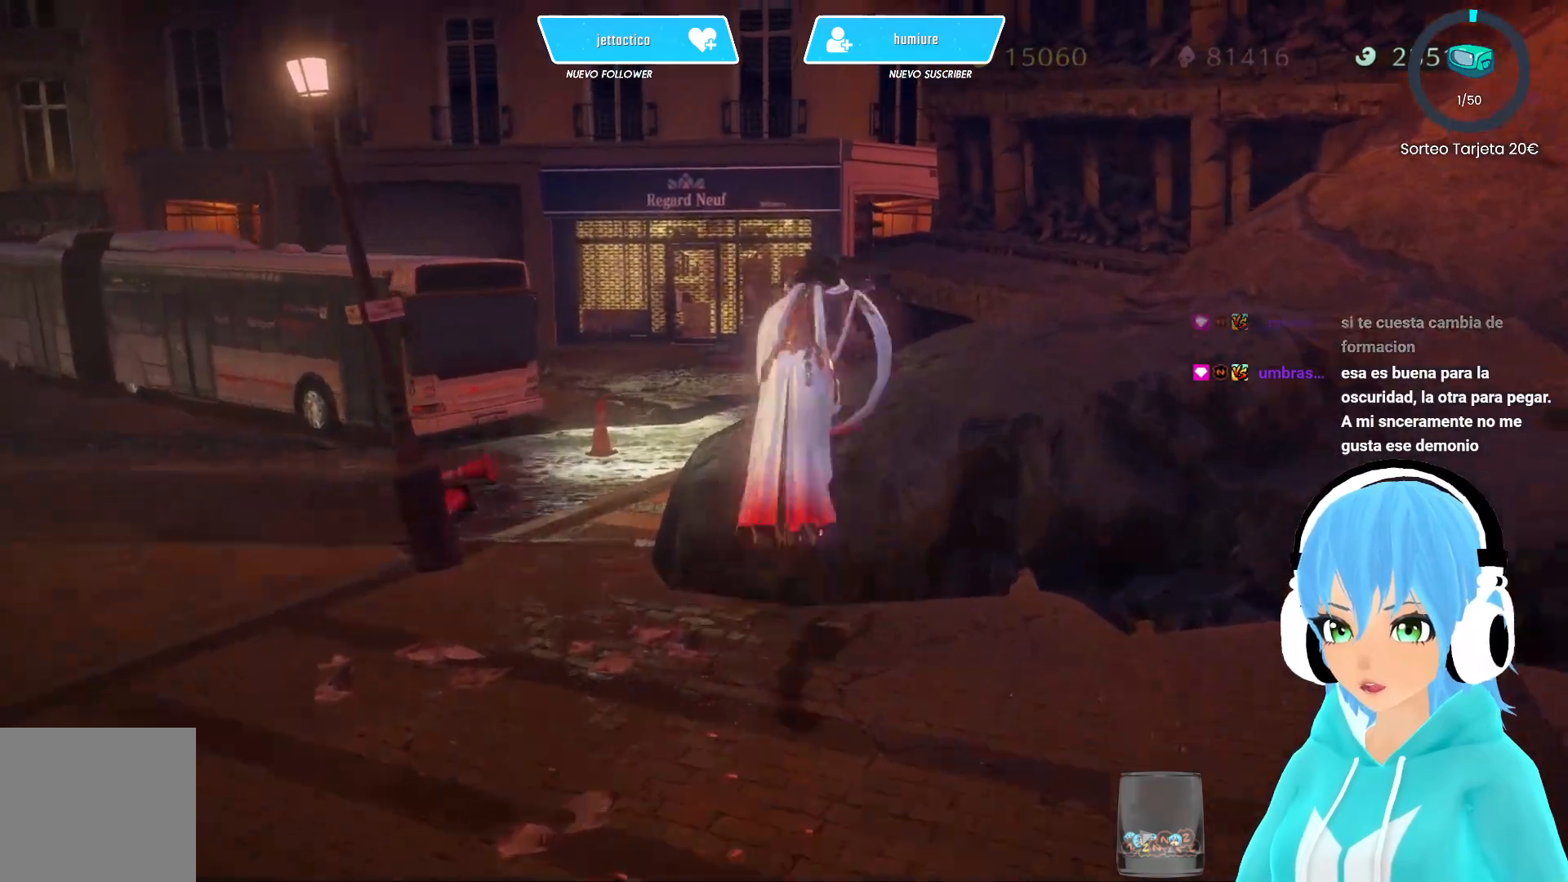
{"buttons": [], "left_stick": "up-right", "right_stick": "left", "events": [[117, "right_stick", "left"]]}
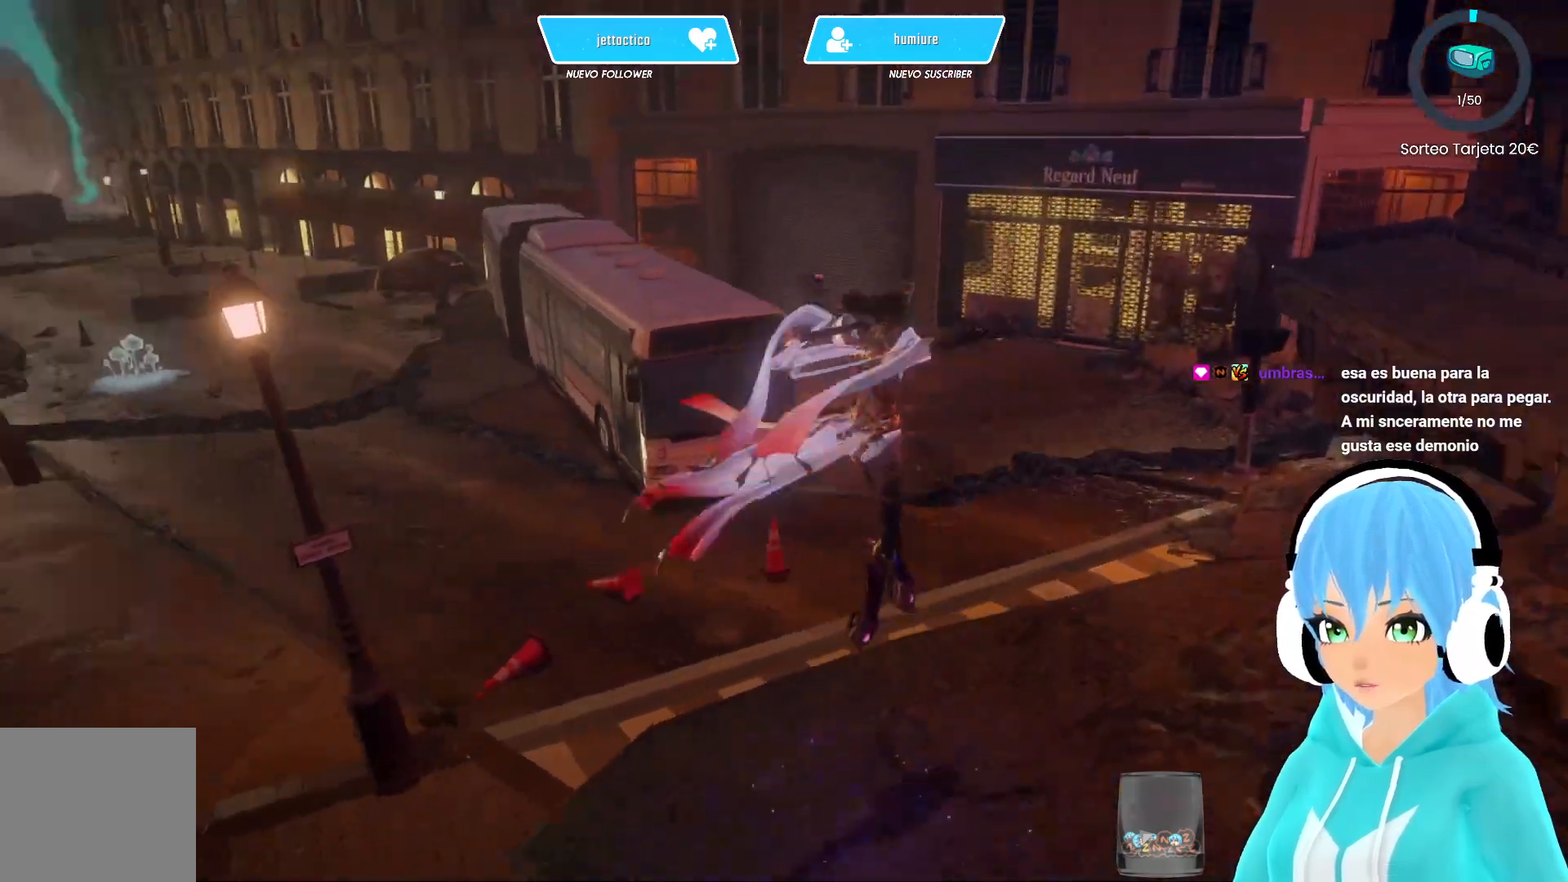
{"buttons": [], "left_stick": "up", "right_stick": "center", "events": [[150, "right_stick", "center"], [183, "left_stick", "up"], [283, "A", "down"], [350, "A", "up"]]}
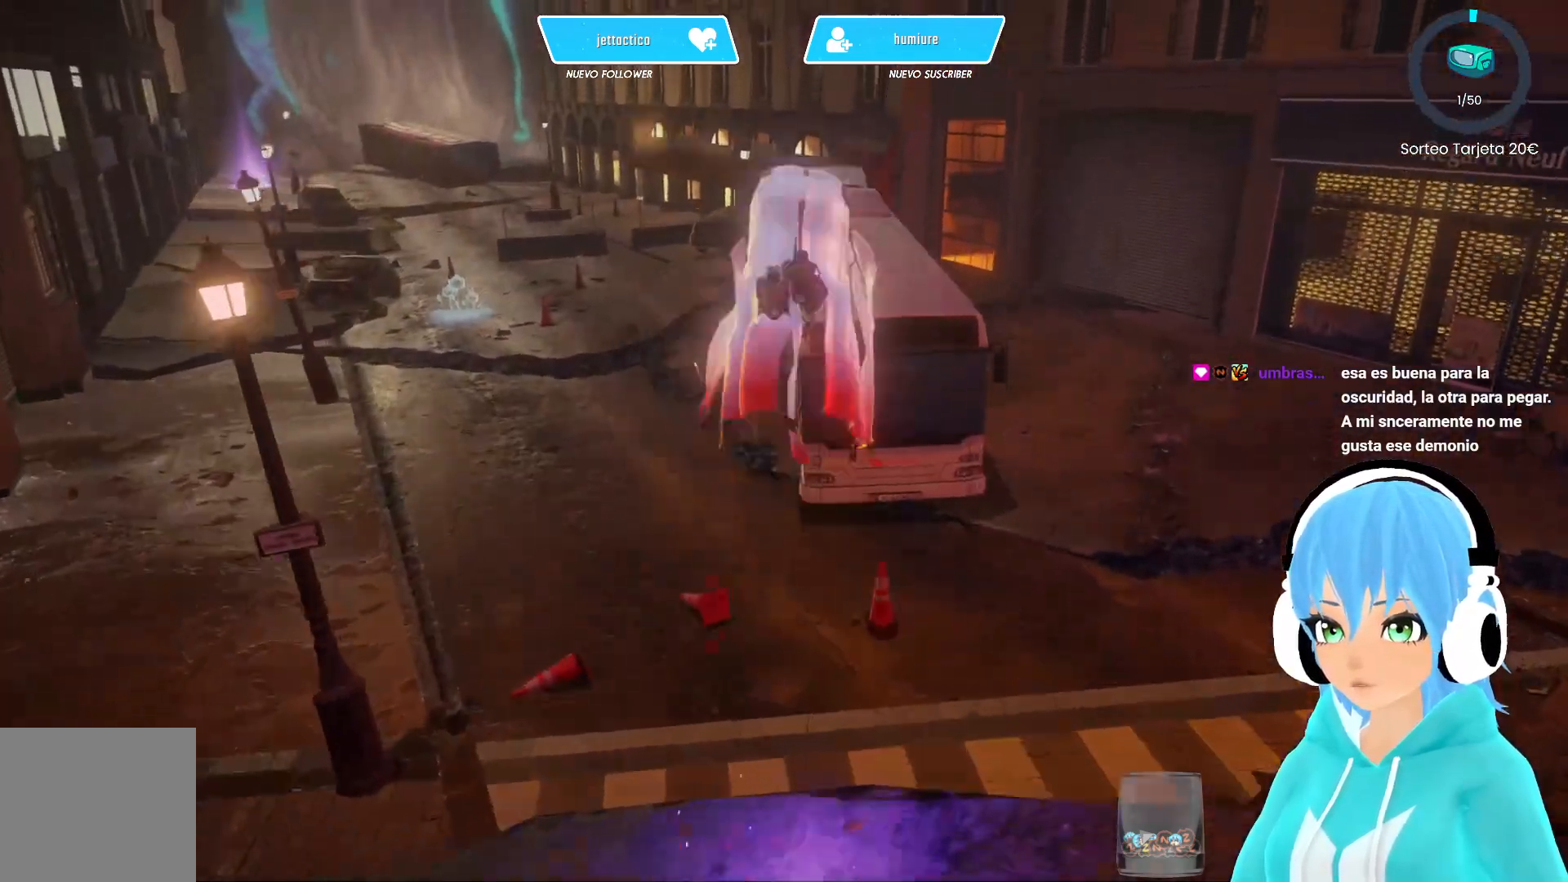
{"buttons": ["A"], "left_stick": "up", "right_stick": "center", "events": [[467, "A", "down"]]}
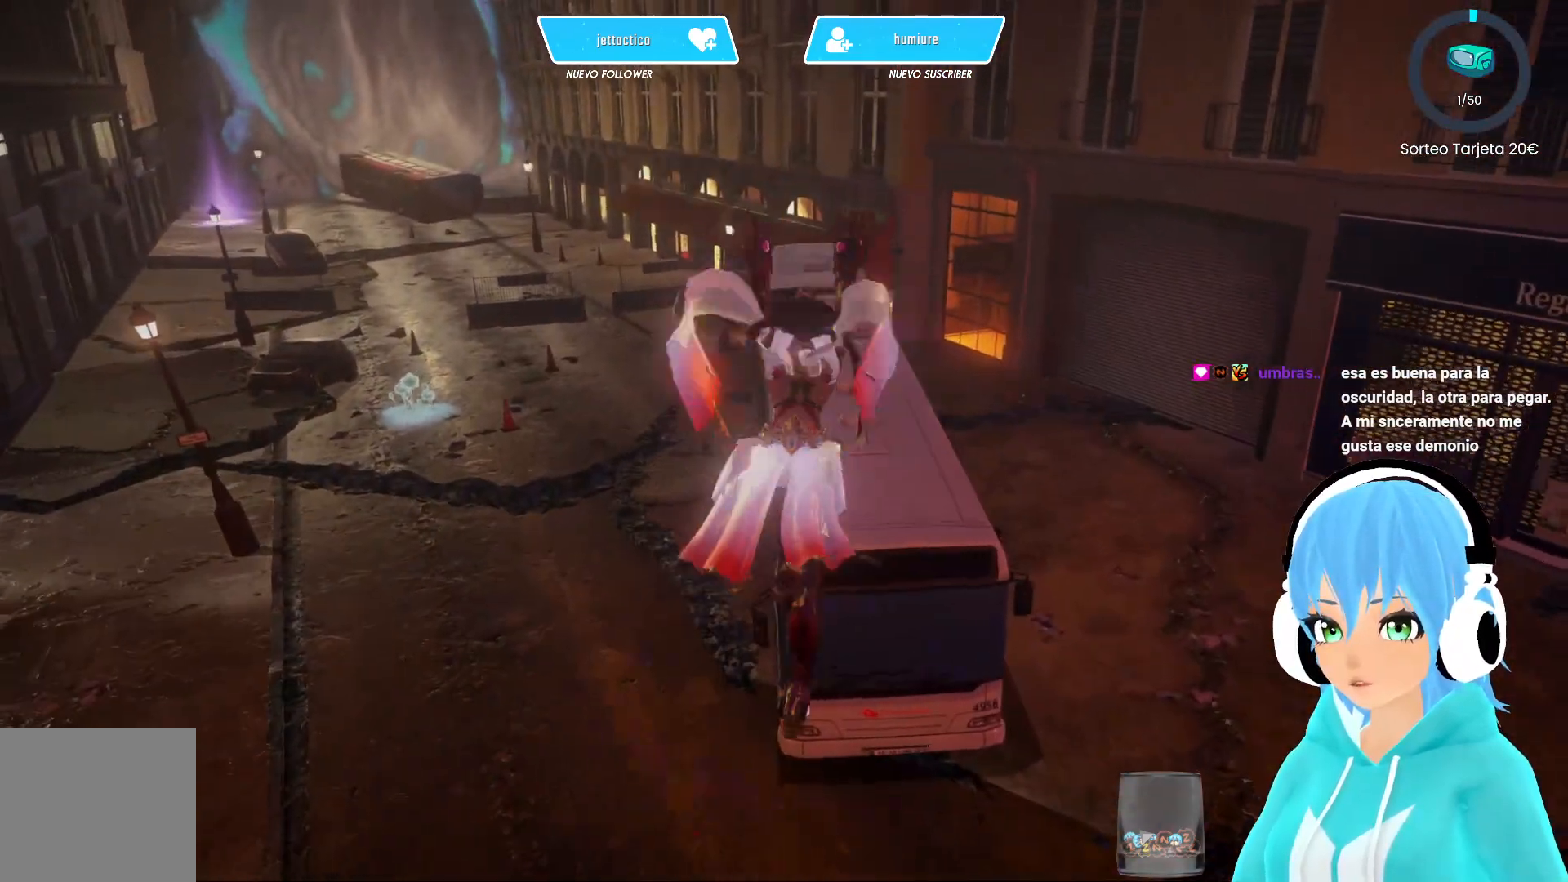
{"buttons": [], "left_stick": "up", "right_stick": "center", "events": [[33, "A", "up"]]}
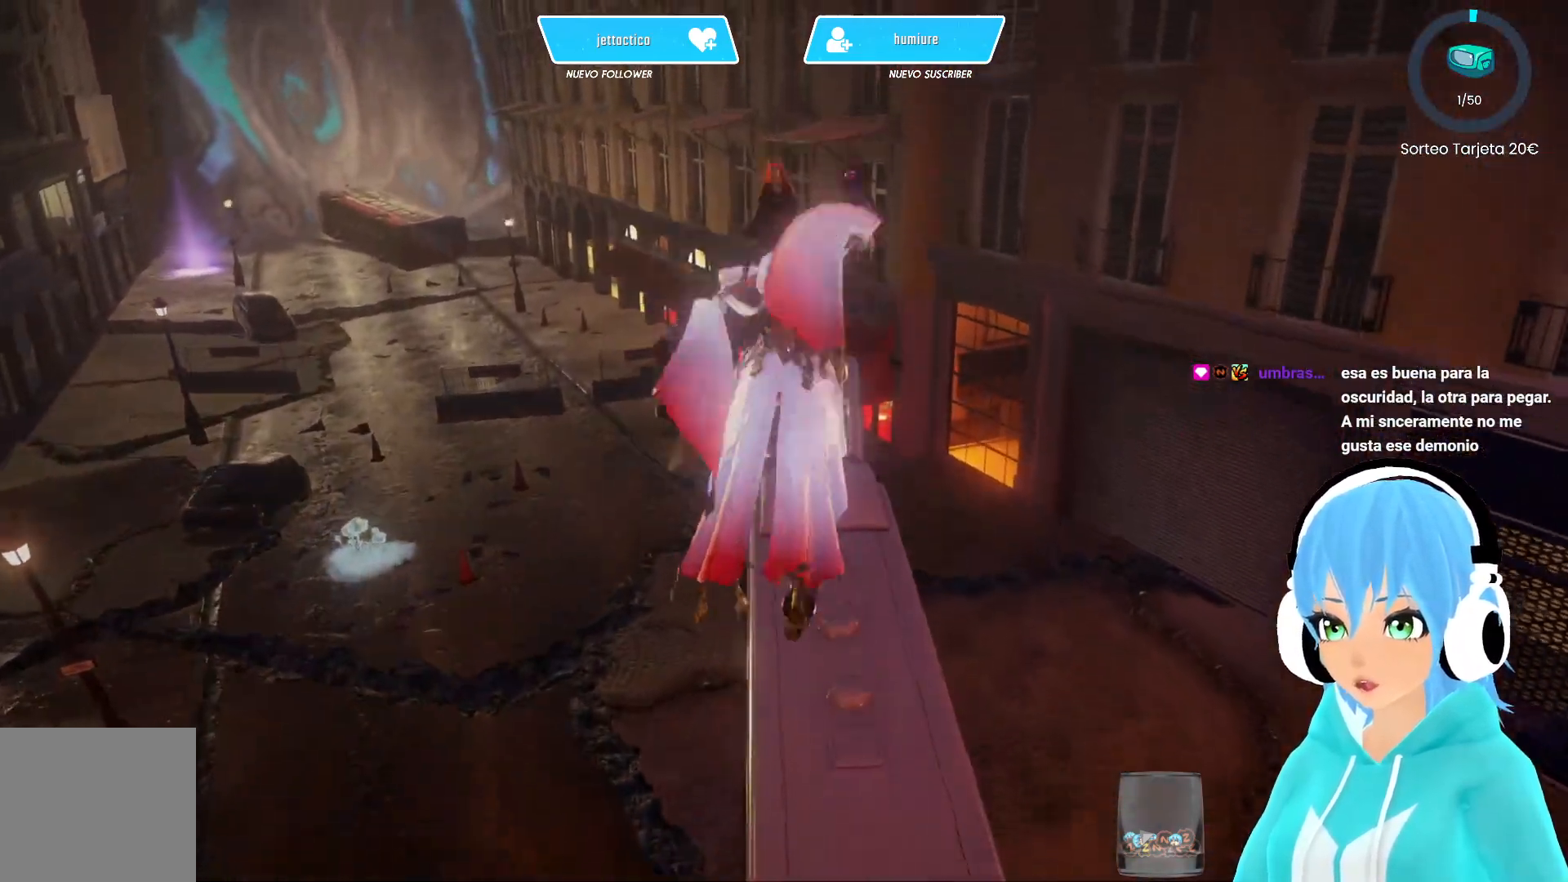
{"buttons": [], "left_stick": "up", "right_stick": "left", "events": [[183, "right_stick", "left"]]}
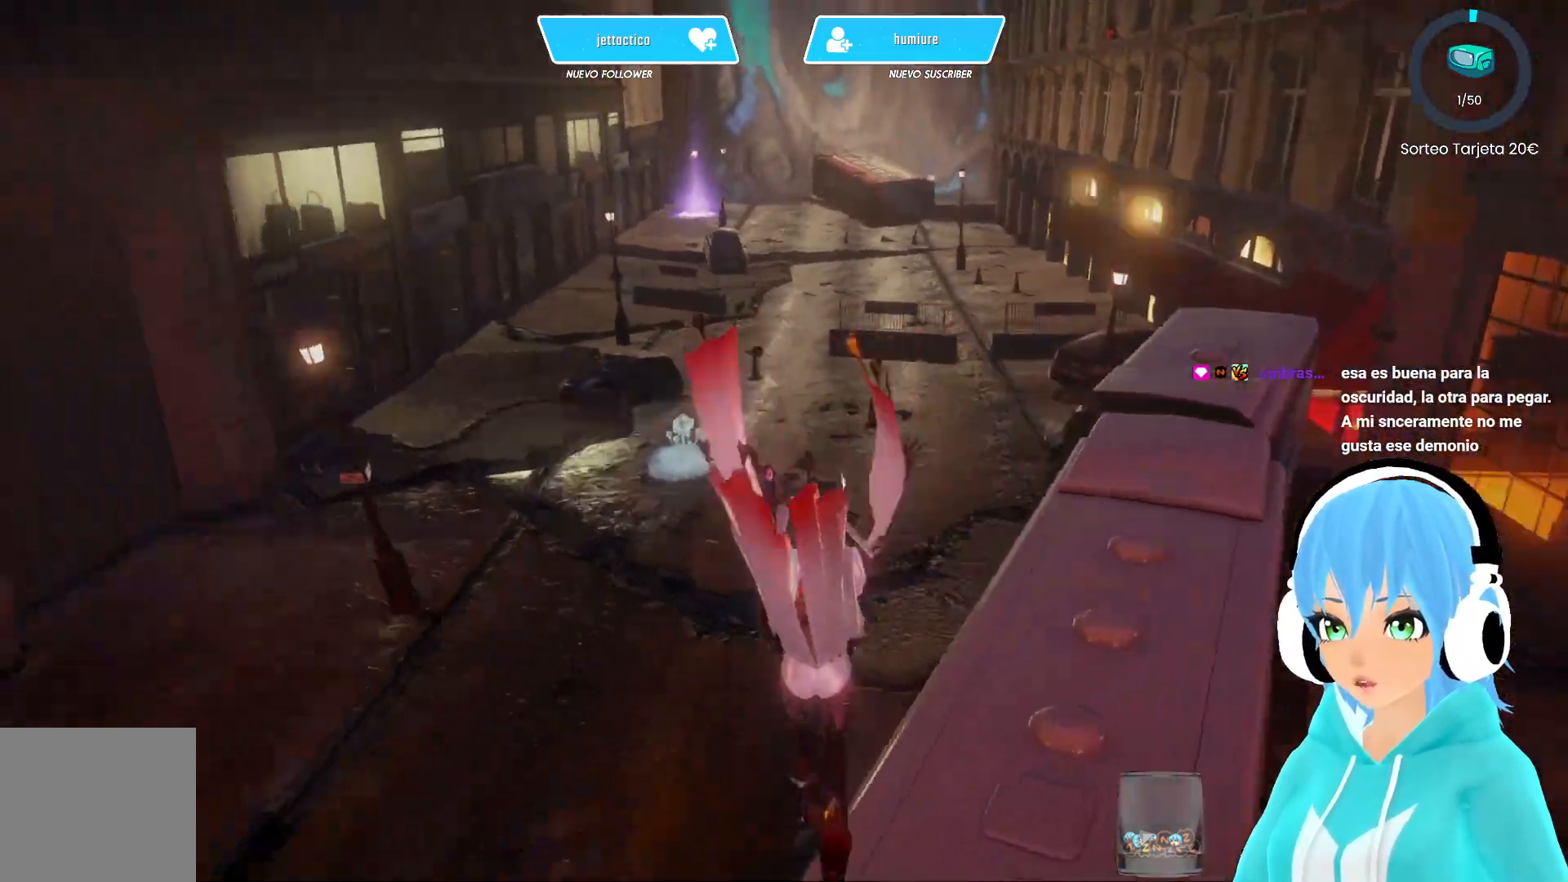
{"buttons": [], "left_stick": "up", "right_stick": "center", "events": [[100, "right_stick", "center"]]}
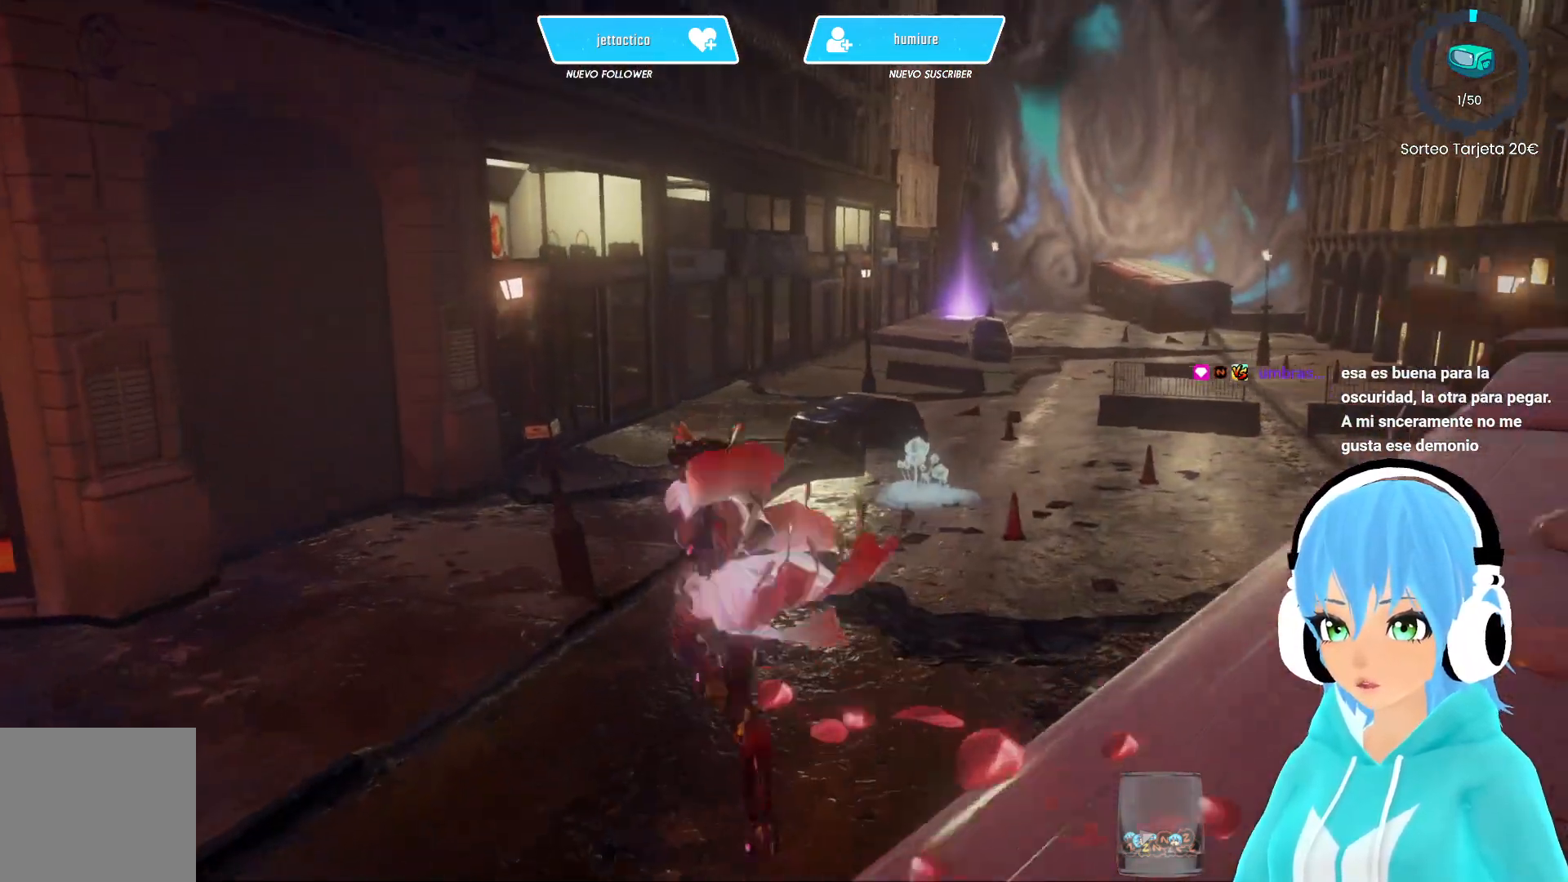
{"buttons": [], "left_stick": "up", "right_stick": "center", "events": [[200, "right_stick", "right"], [433, "right_stick", "center"]]}
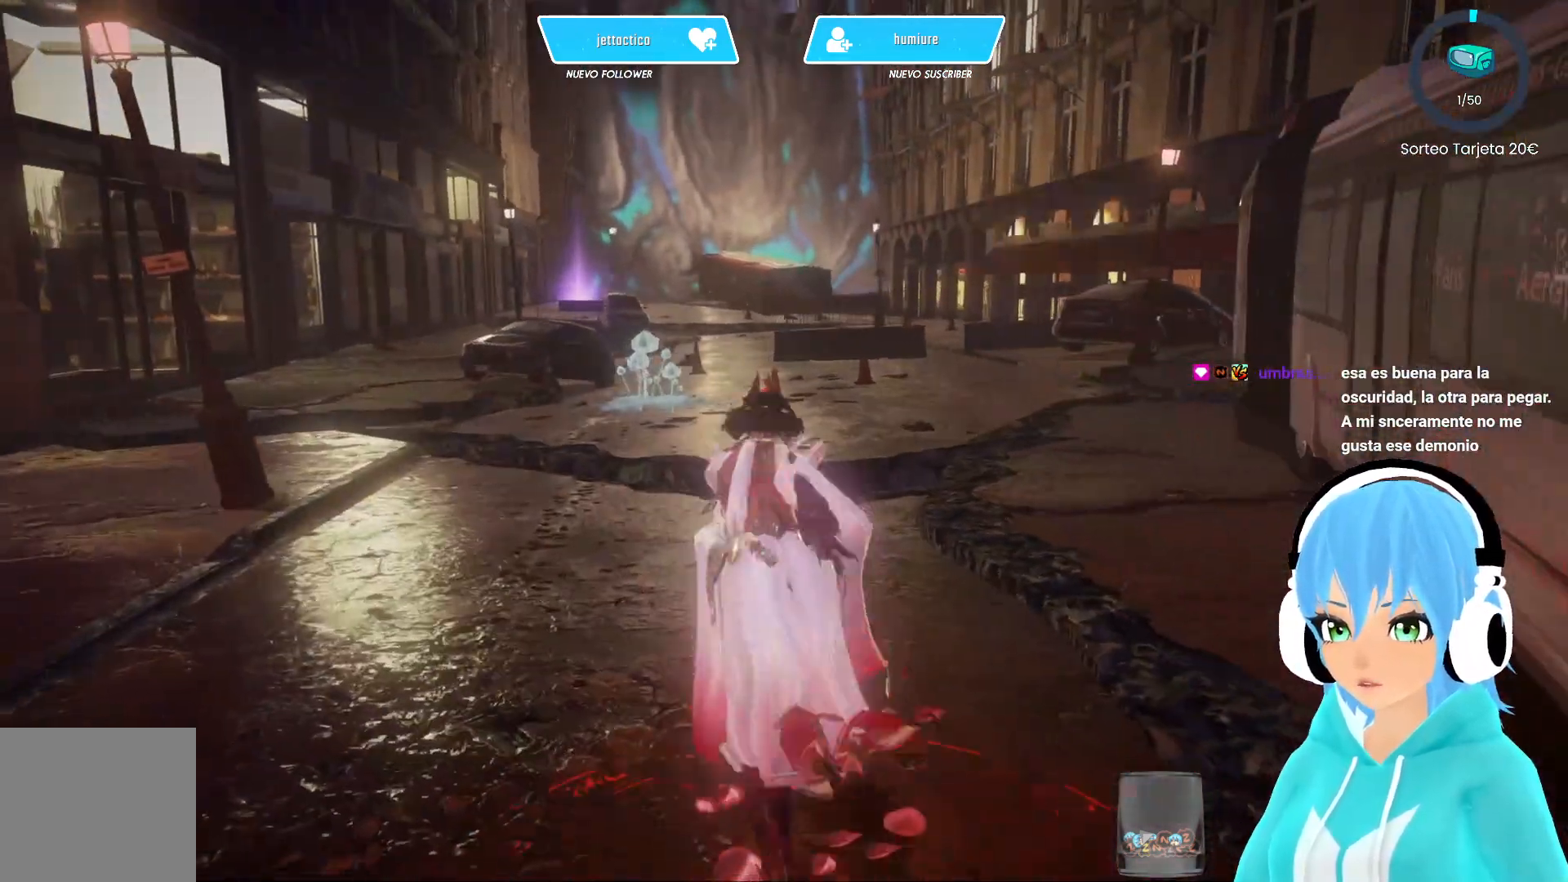
{"buttons": [], "left_stick": "up", "right_stick": "center", "events": []}
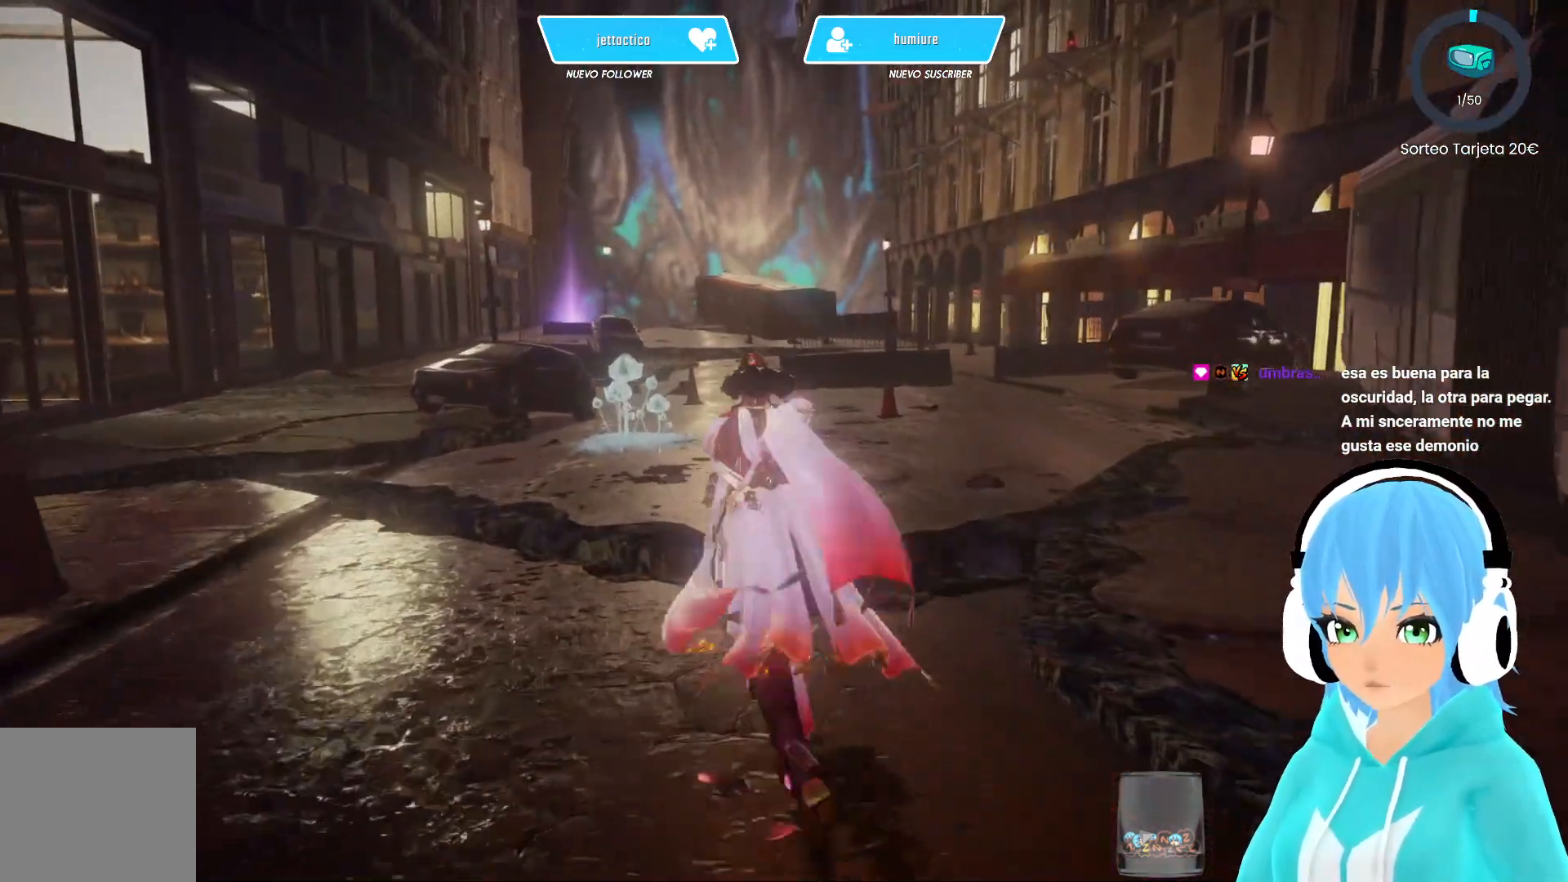
{"buttons": [], "left_stick": "up", "right_stick": "center", "events": []}
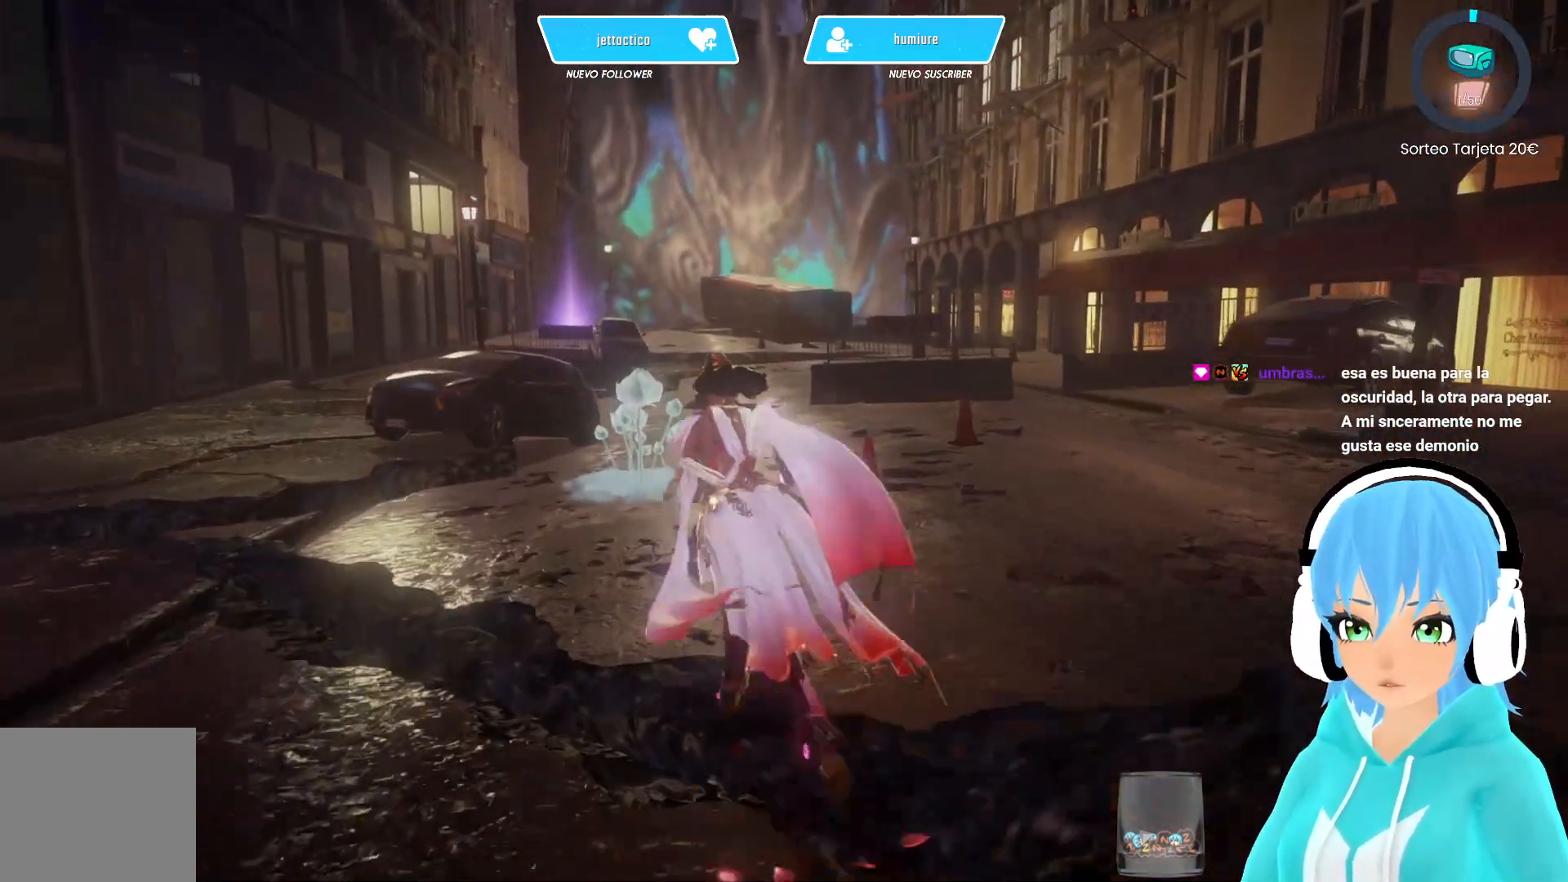
{"buttons": [], "left_stick": "up", "right_stick": "center", "events": []}
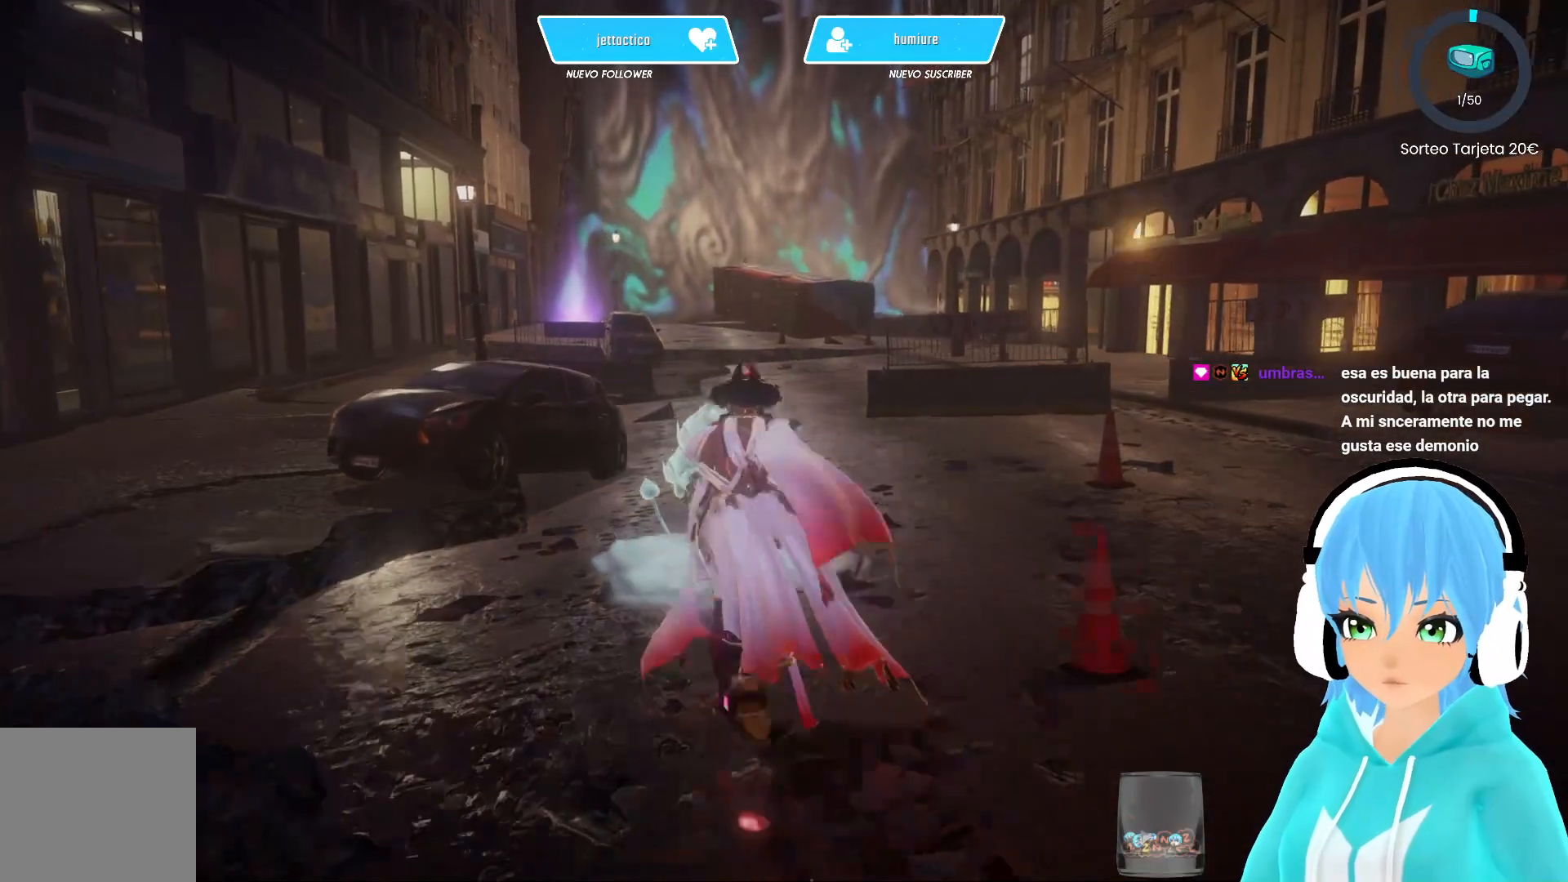
{"buttons": [], "left_stick": "up-left", "right_stick": "right", "events": [[233, "right_stick", "right"], [417, "left_stick", "up-left"]]}